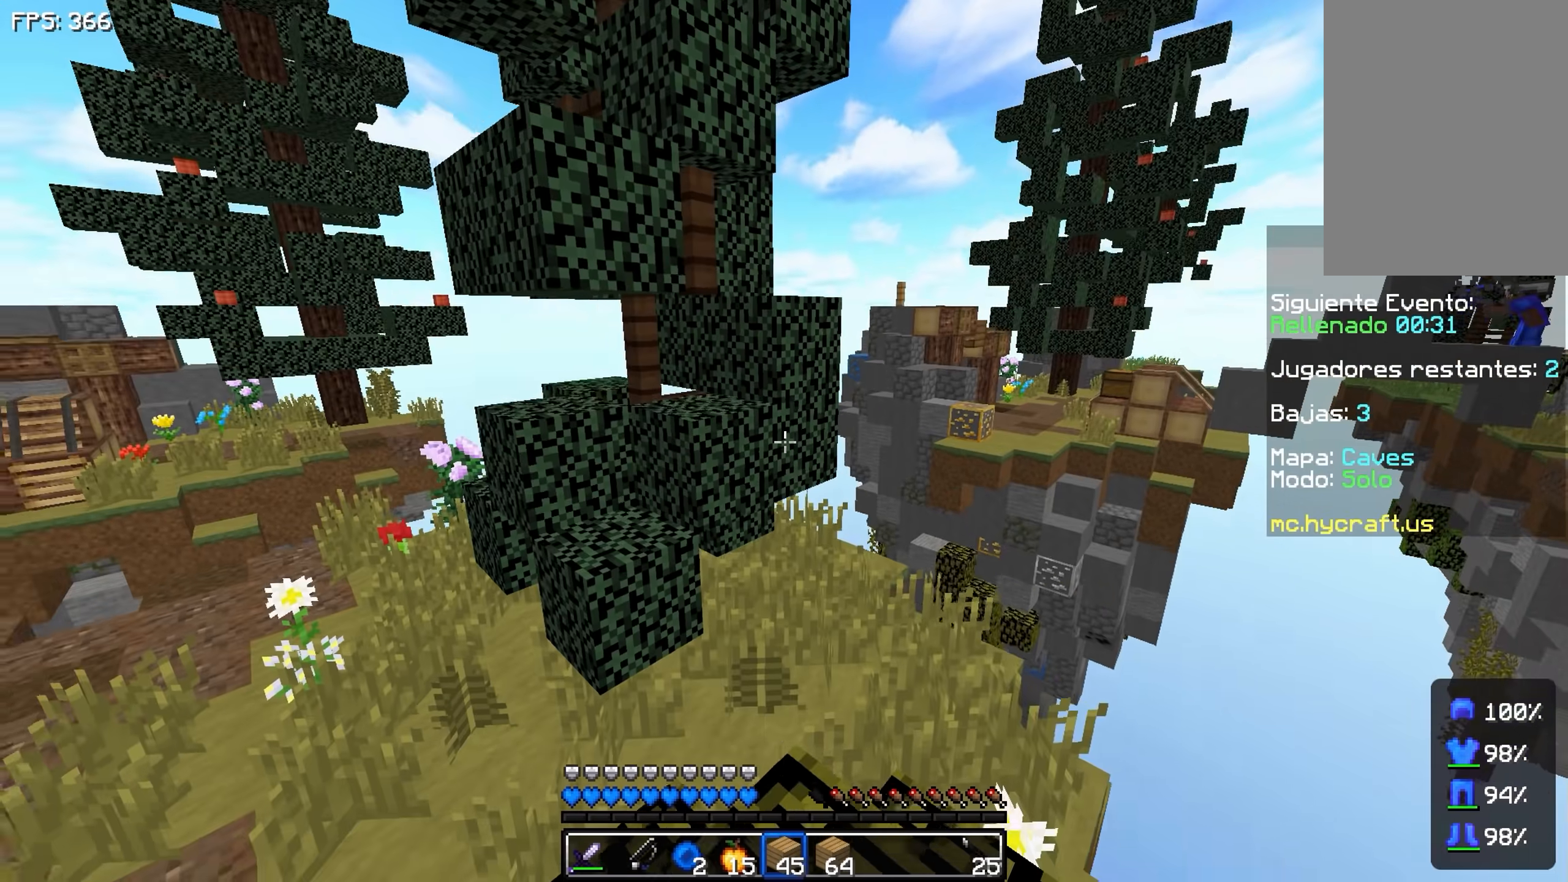
Gameplay with keyboard and mouse; each line is a JSON object with the keys held at the frame after it. "events" lists presses ("down") and releases ("up") of "a", "d", "s", "space" and "w" between this image and that frame as [ms after this image, input, new state], when the widget could be followed in between. No other keys are recorded. Mouse buttons are not recorded. Not read: mouse_move.
{"keys": [], "events": [[117, "a", "up"], [117, "space", "up"], [267, "w", "up"]]}
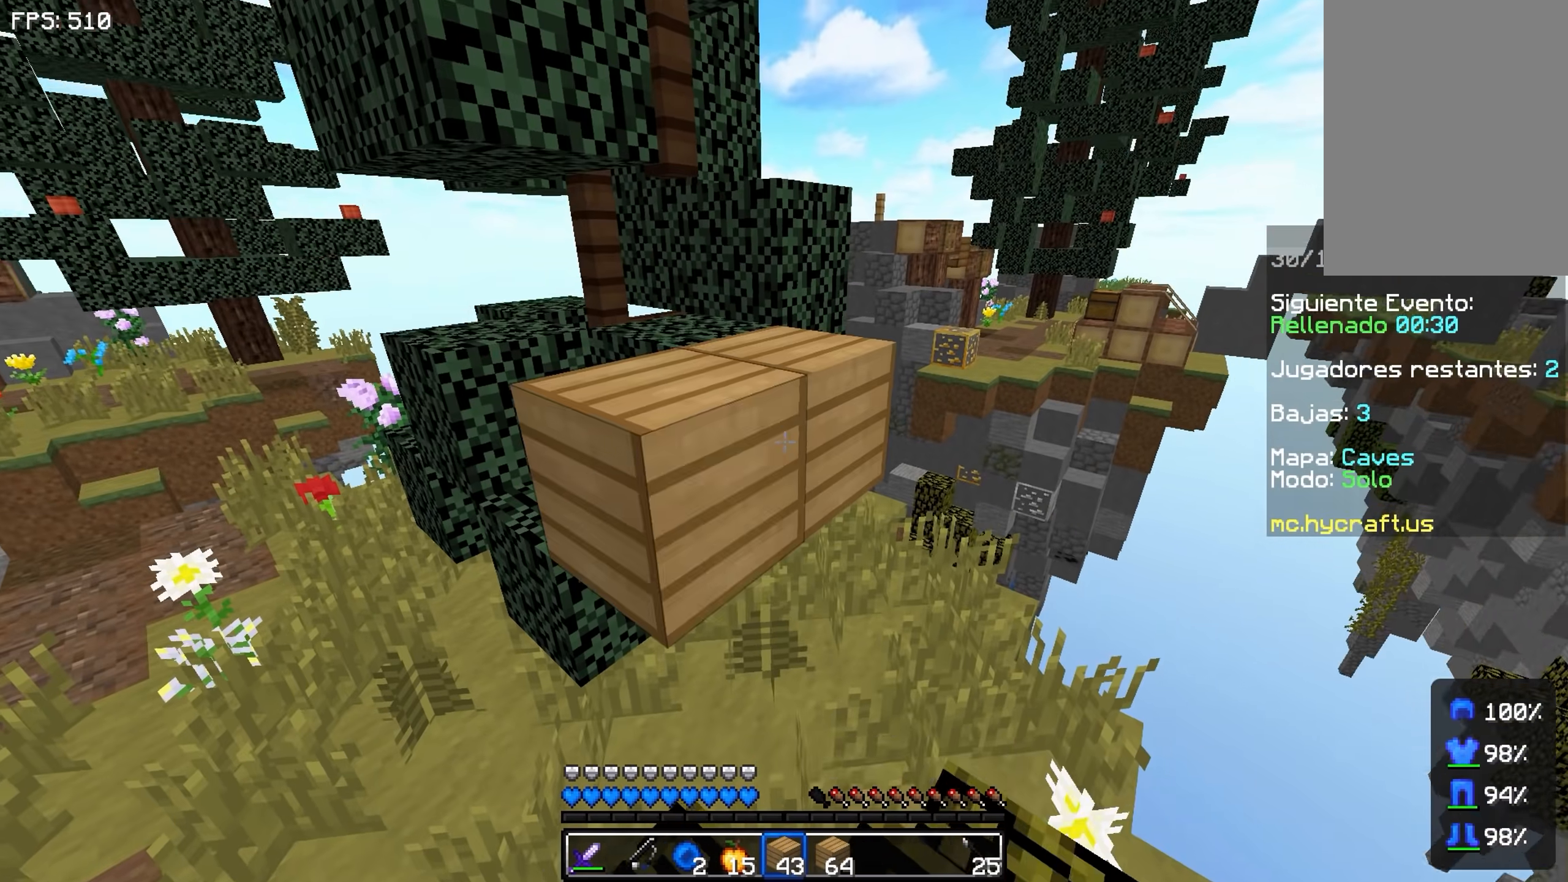
{"keys": ["w"], "events": [[467, "w", "down"]]}
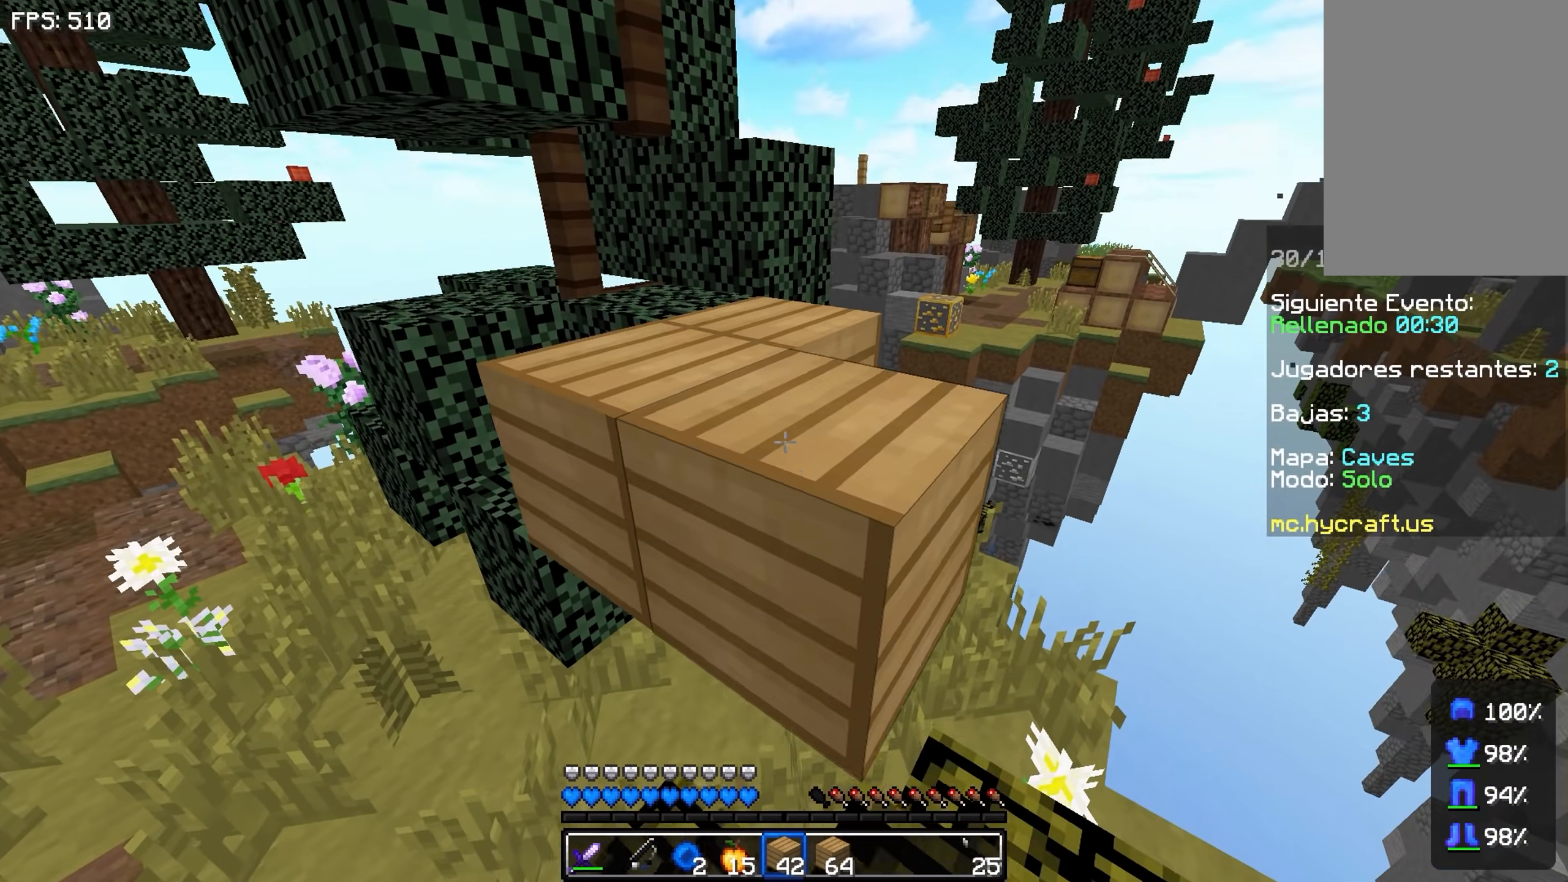
{"keys": ["space", "w"], "events": [[17, "space", "down"], [367, "space", "up"], [417, "space", "down"]]}
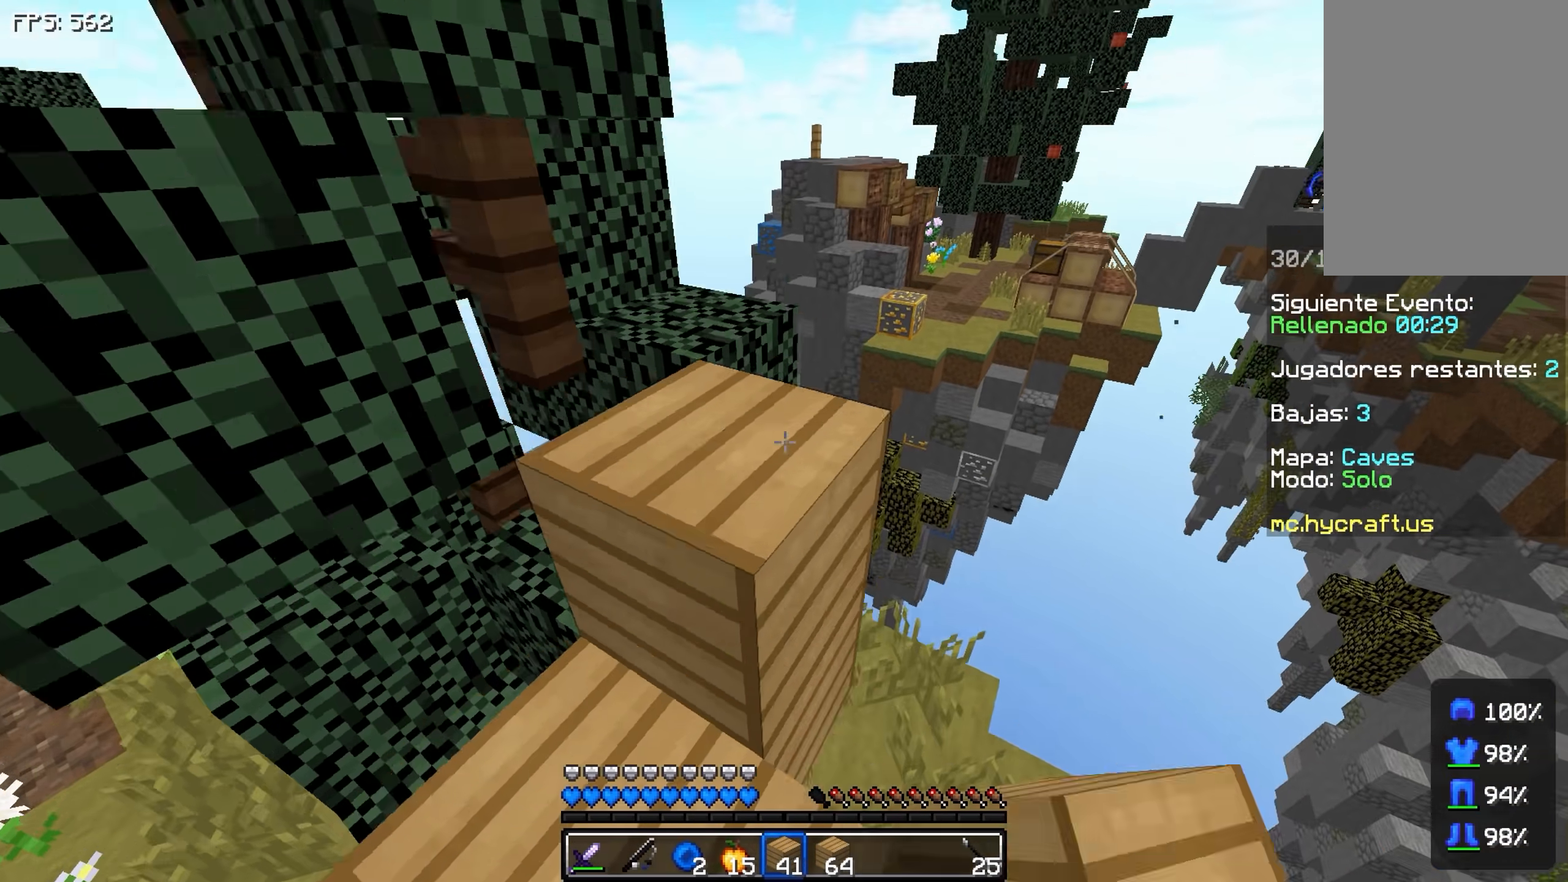
{"keys": ["d", "s"], "events": [[150, "d", "down"], [217, "space", "up"], [267, "w", "up"], [467, "s", "down"]]}
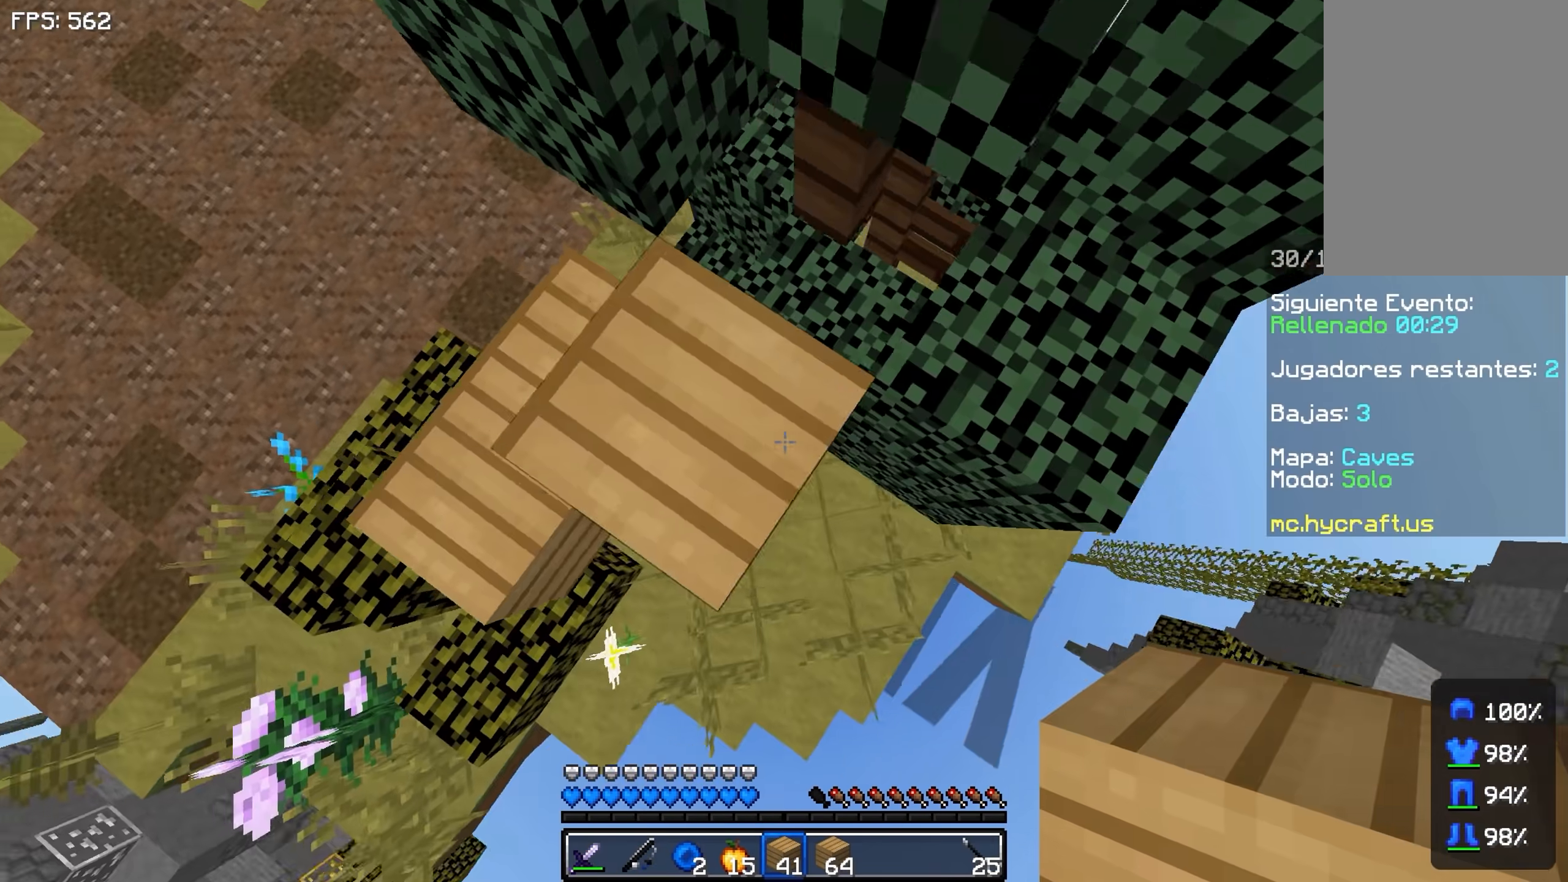
{"keys": ["d", "s"]}
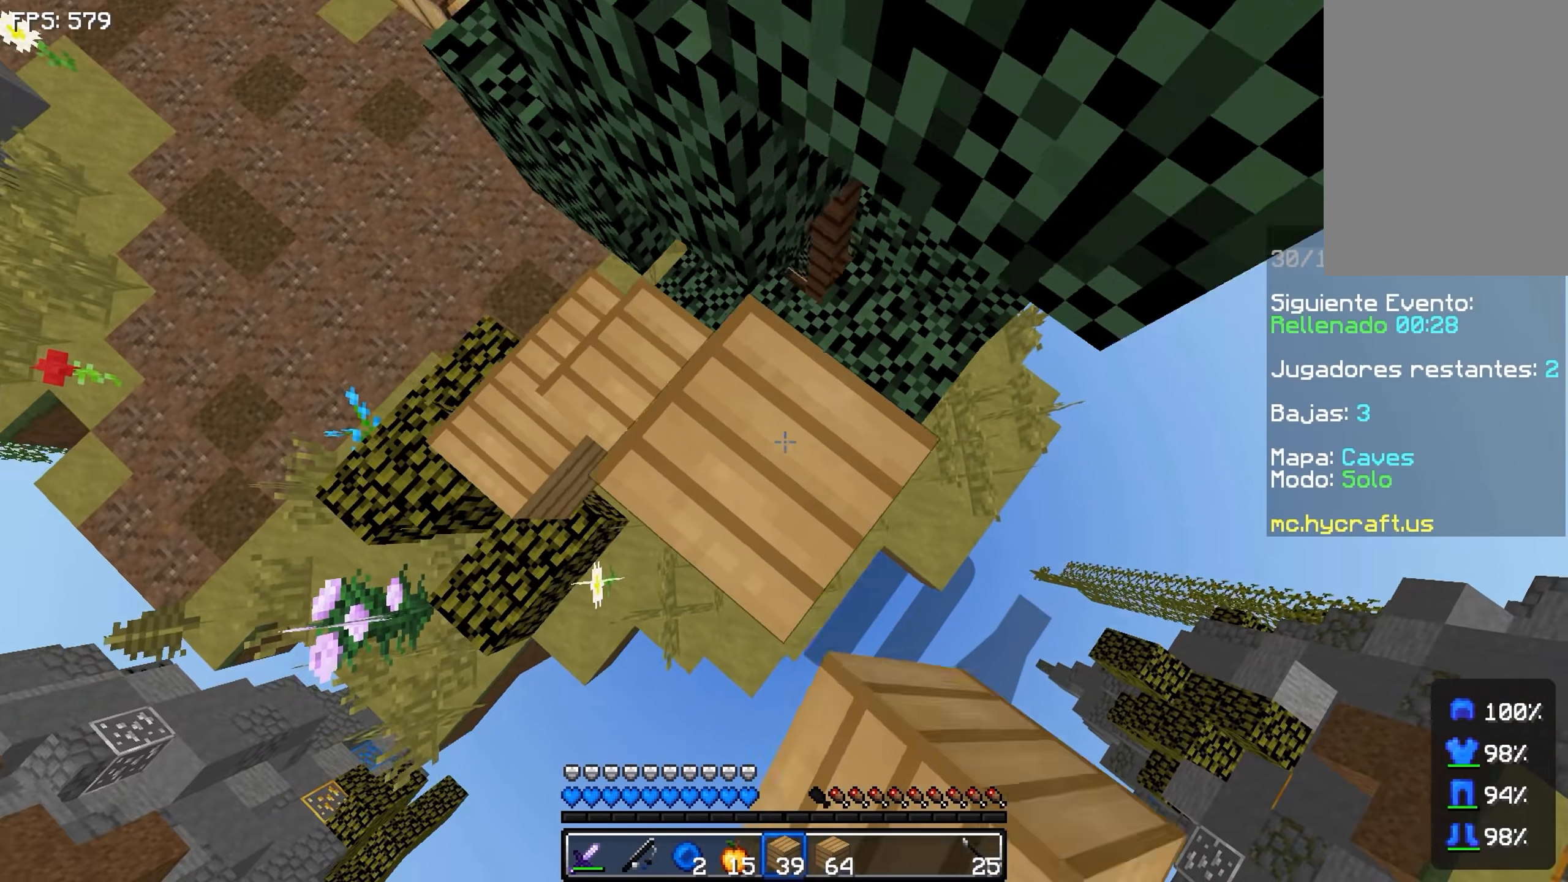
{"keys": ["d", "s"], "events": [[217, "space", "down"], [367, "space", "up"]]}
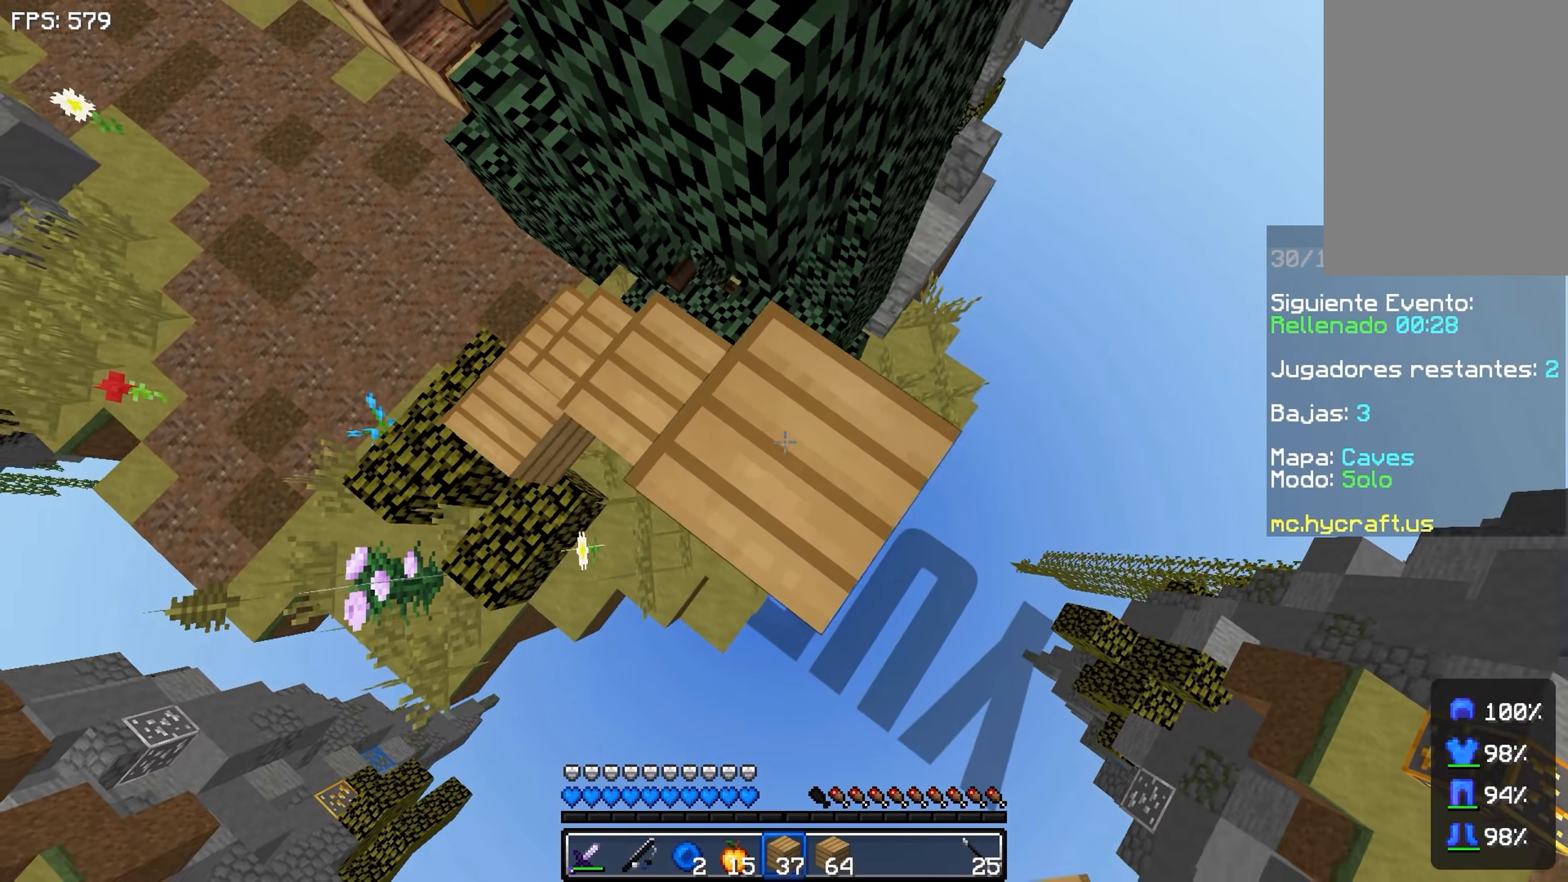
{"keys": ["d", "s"], "events": [[267, "space", "down"], [417, "space", "up"]]}
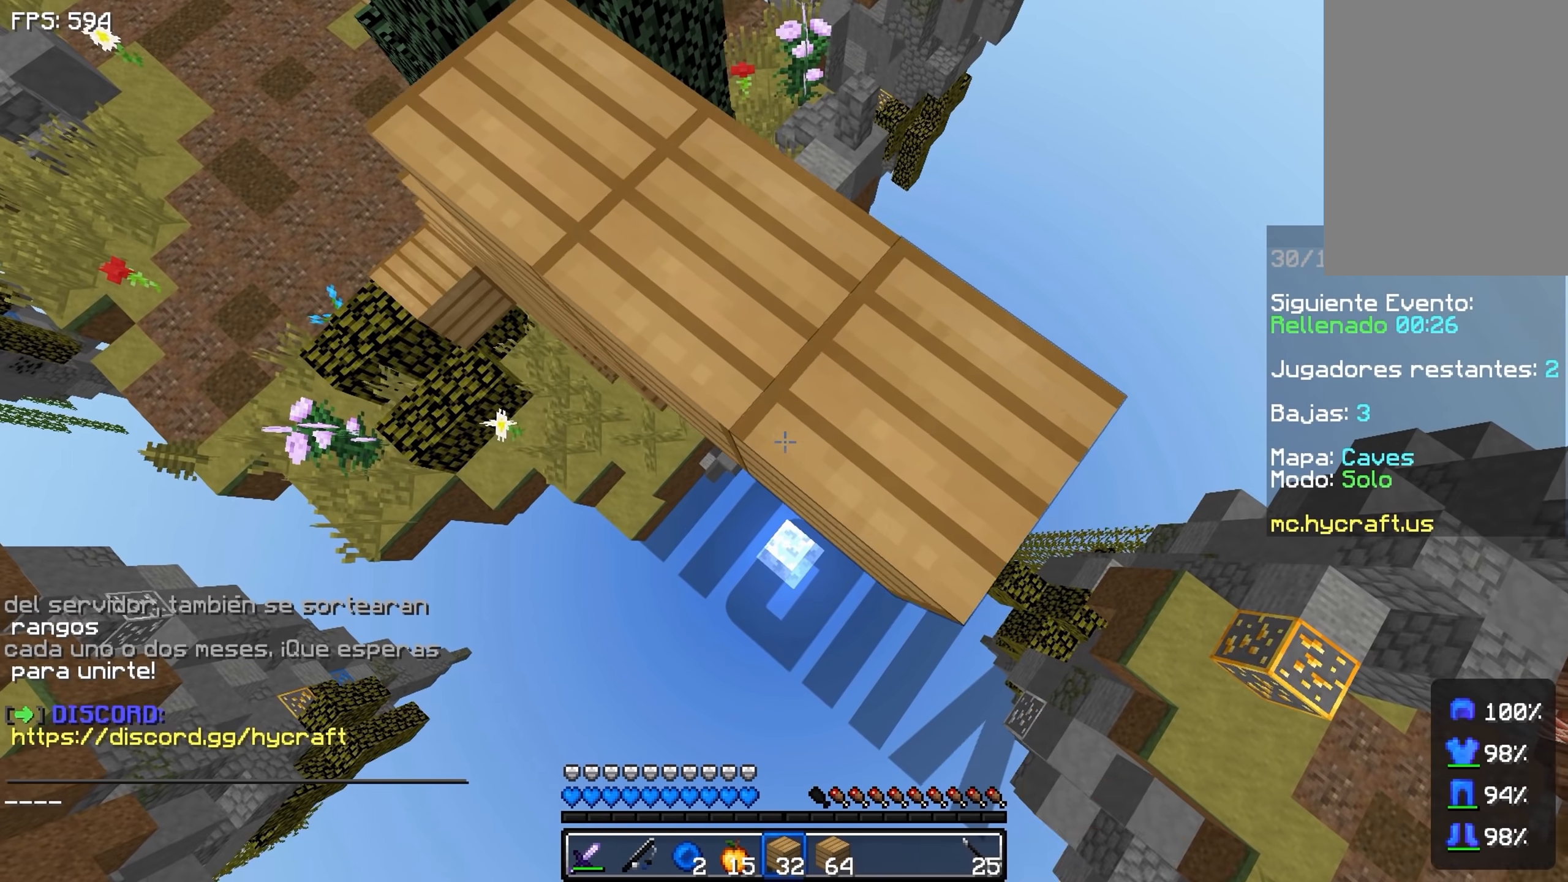
{"keys": ["d", "s"], "events": []}
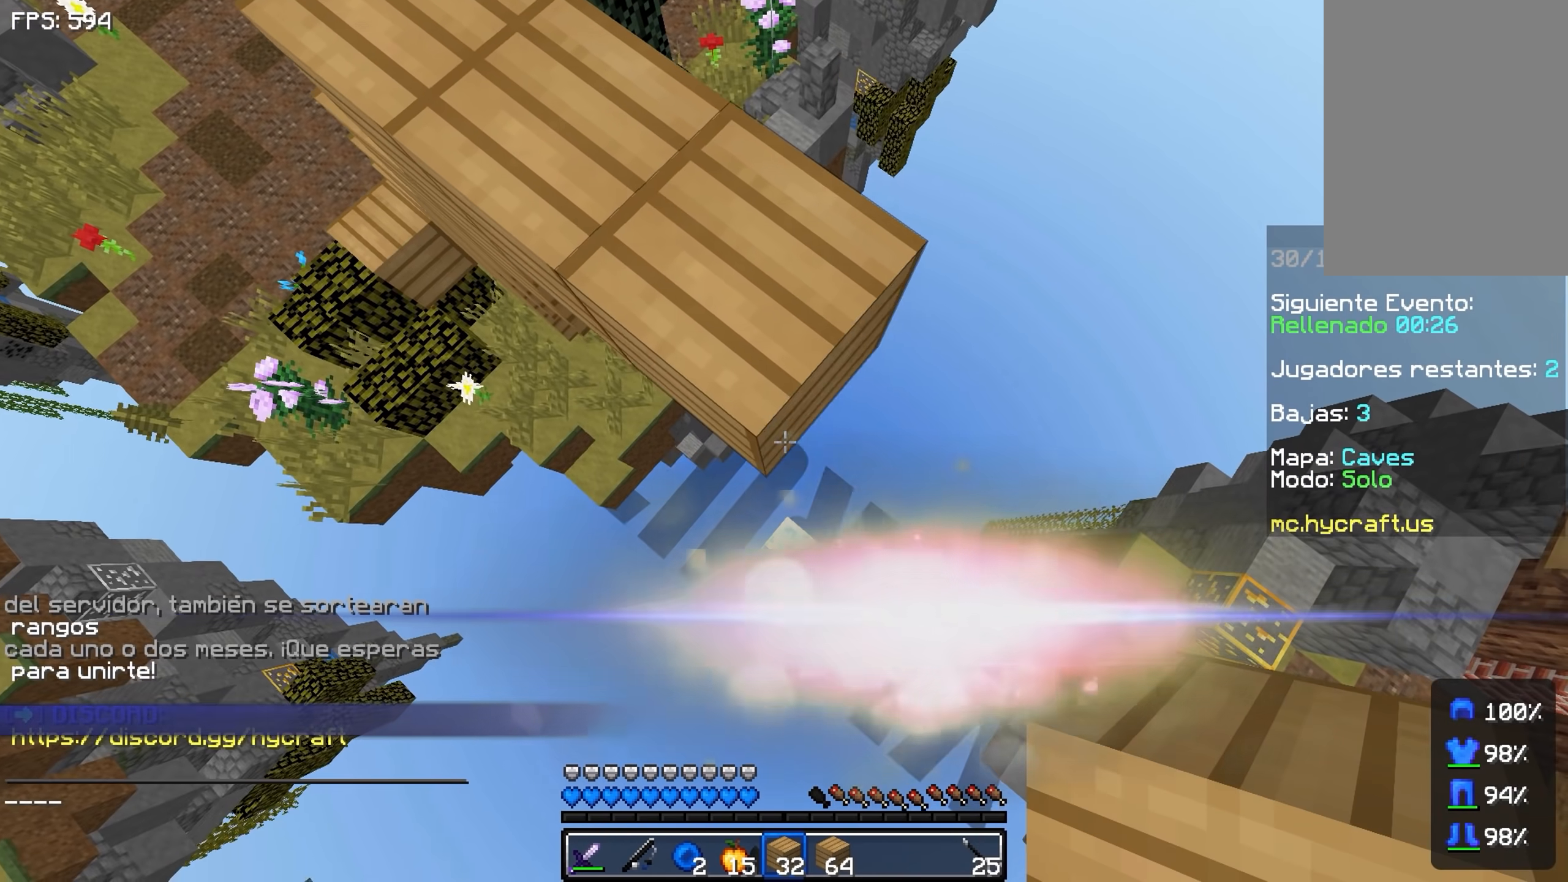
{"keys": ["a", "s"], "events": [[100, "s", "up"], [150, "d", "up"], [250, "a", "down"], [350, "s", "down"]]}
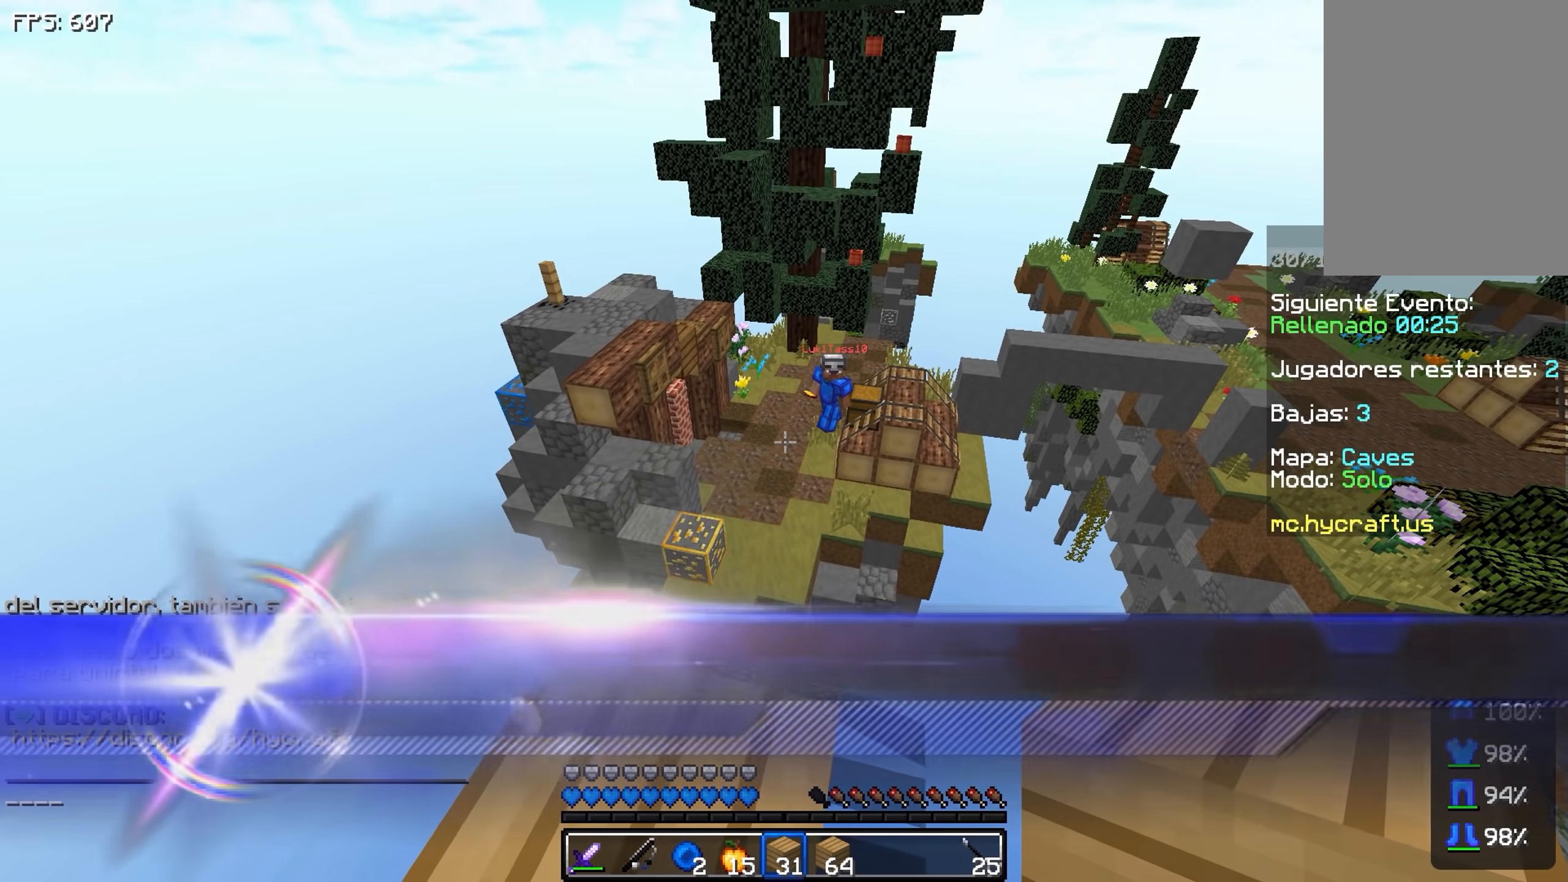
{"keys": ["s"], "events": [[250, "a", "up"]]}
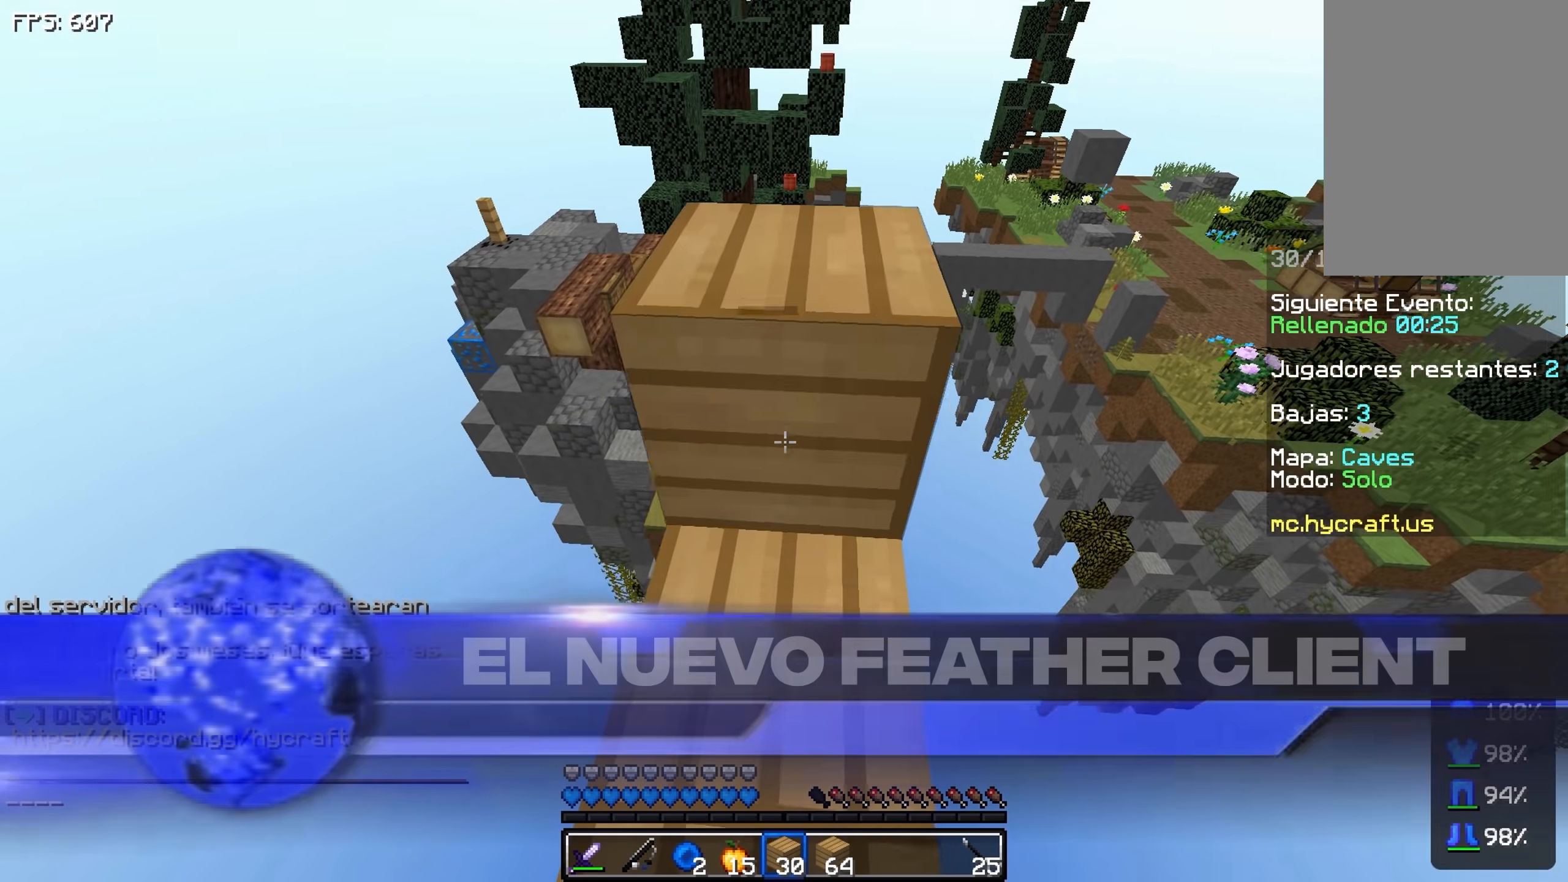
{"keys": [], "events": [[50, "s", "up"]]}
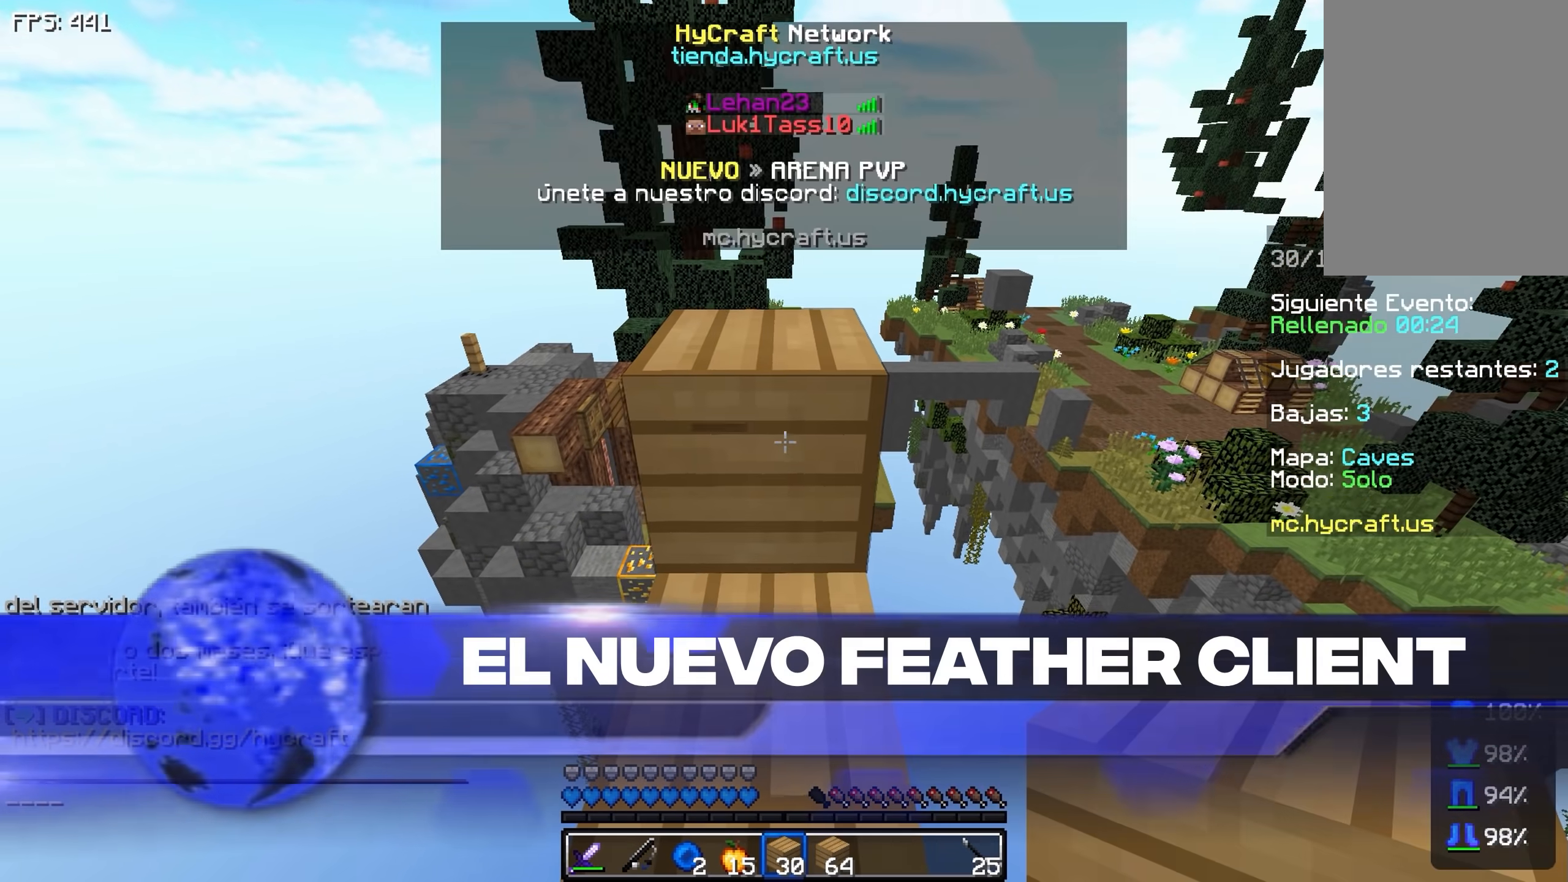
{"keys": [], "events": [[200, "s", "down"], [317, "s", "up"]]}
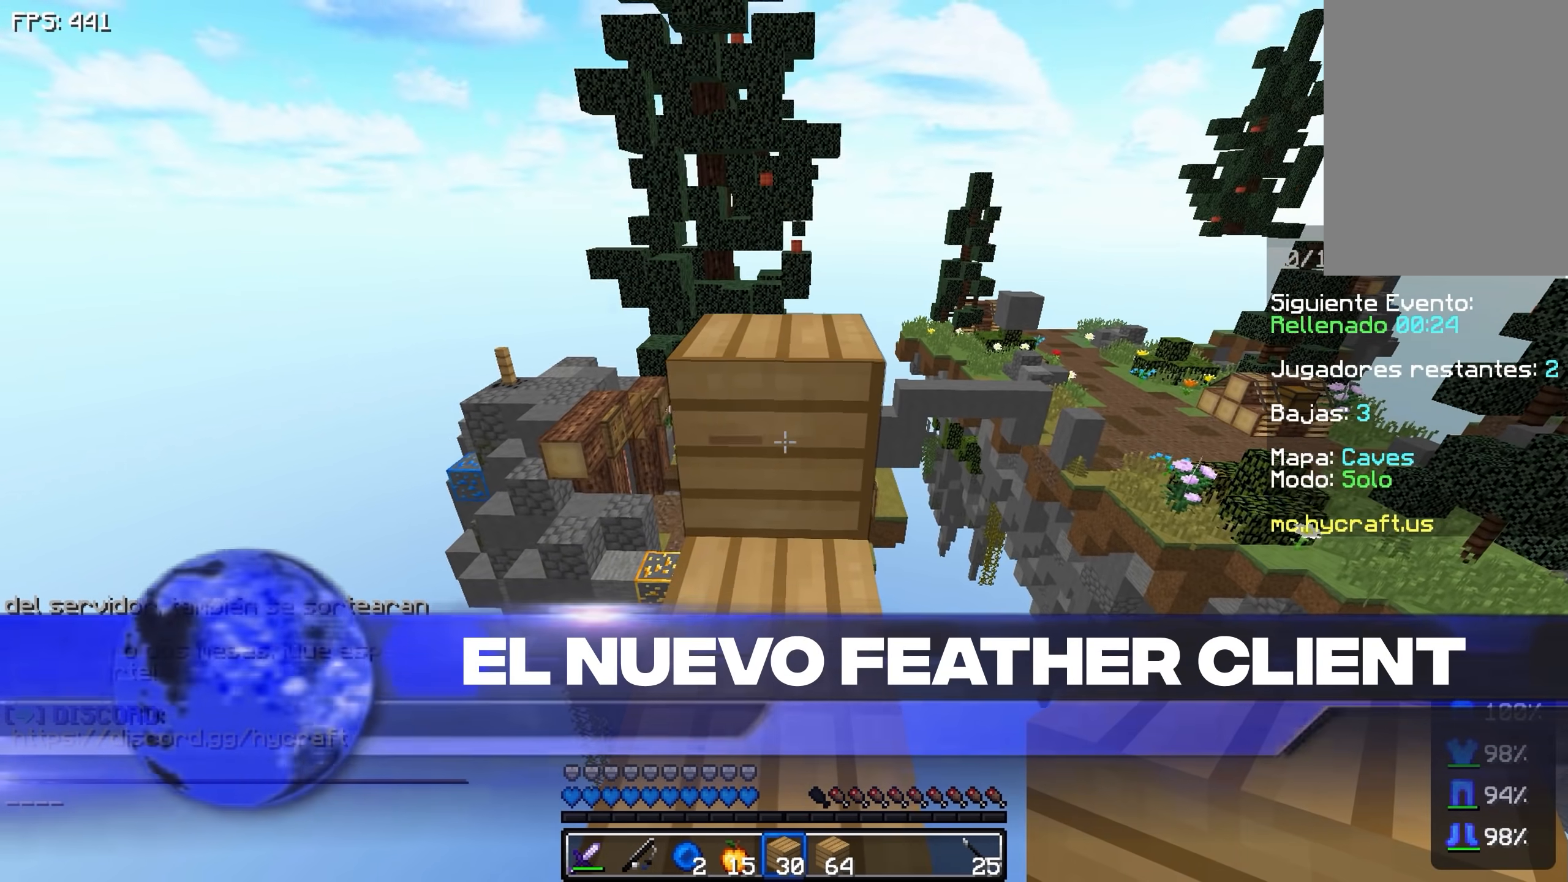
{"keys": [], "events": [[50, "w", "down"], [100, "space", "down"], [250, "w", "up"], [283, "space", "up"]]}
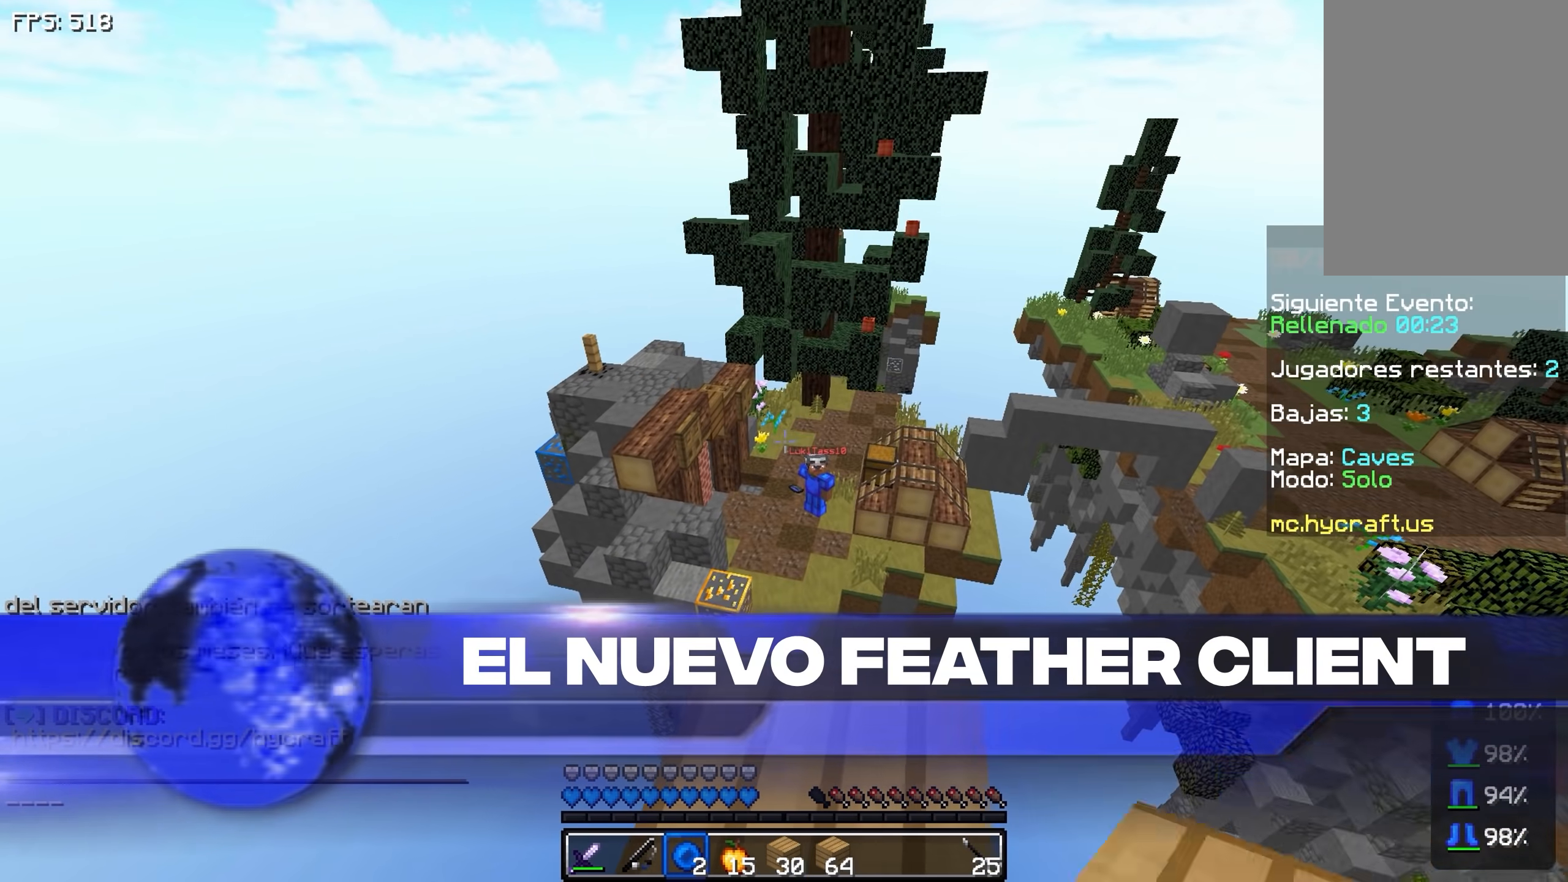
{"keys": ["a", "s"], "events": [[200, "s", "down"], [450, "a", "down"]]}
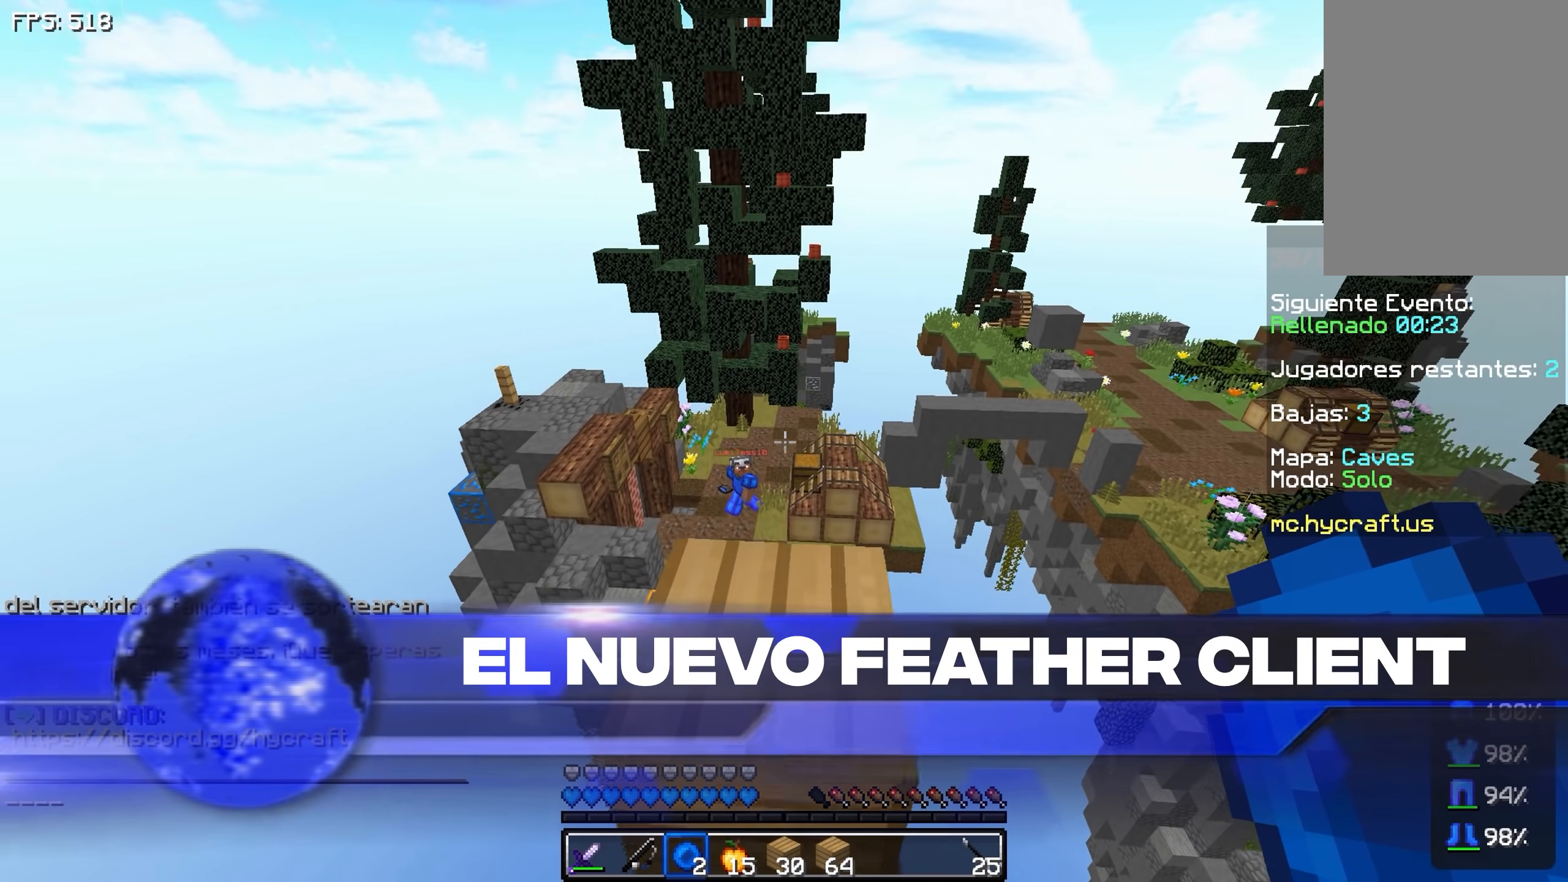
{"keys": ["s"], "events": [[100, "a", "up"]]}
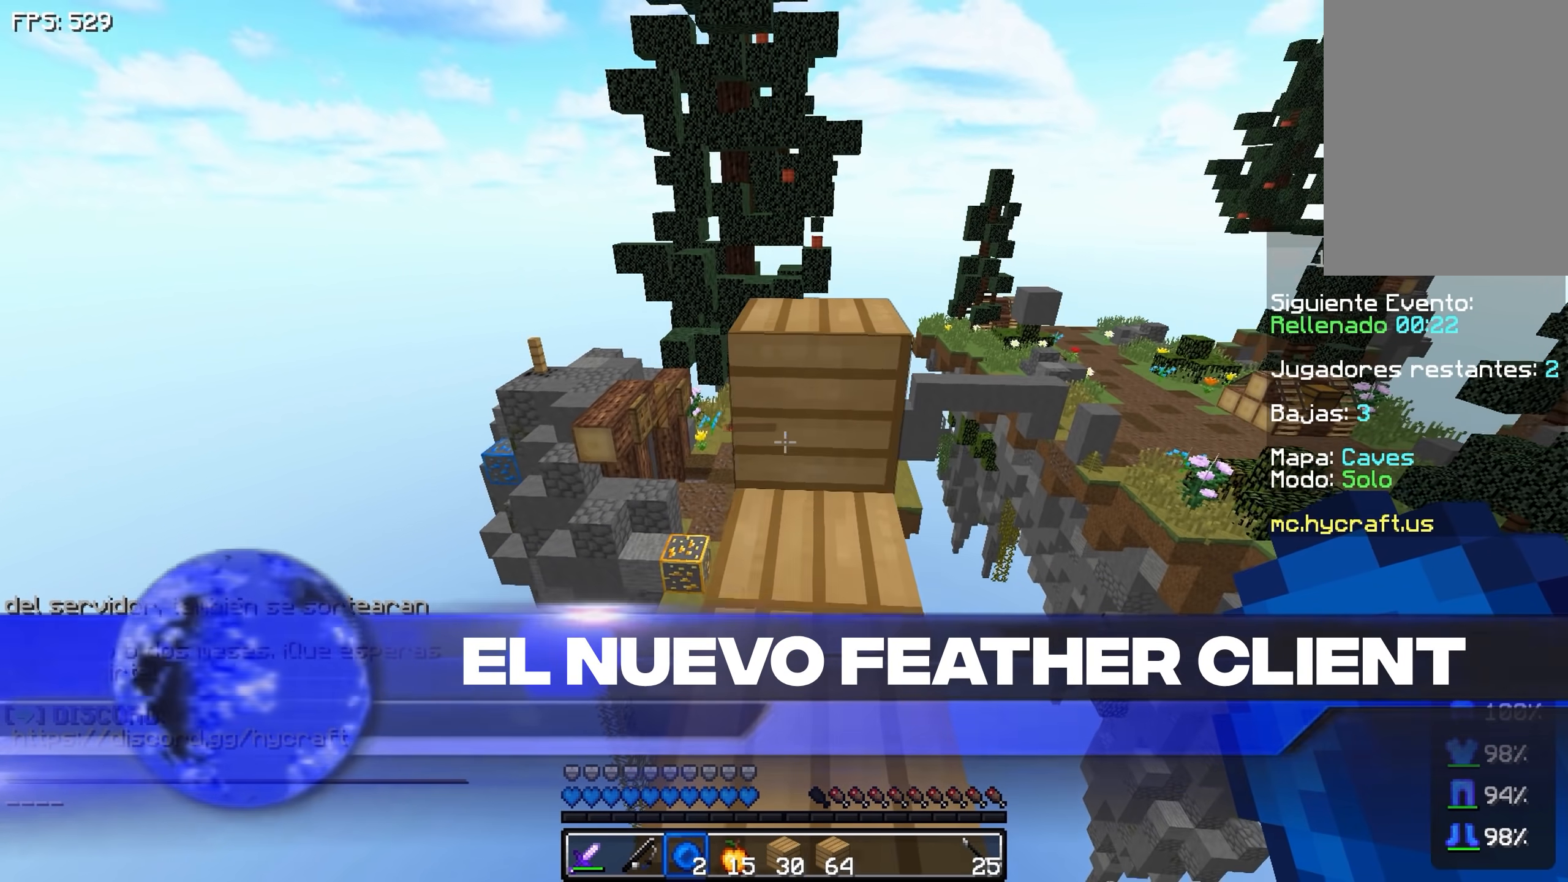
{"keys": [], "events": [[300, "s", "up"]]}
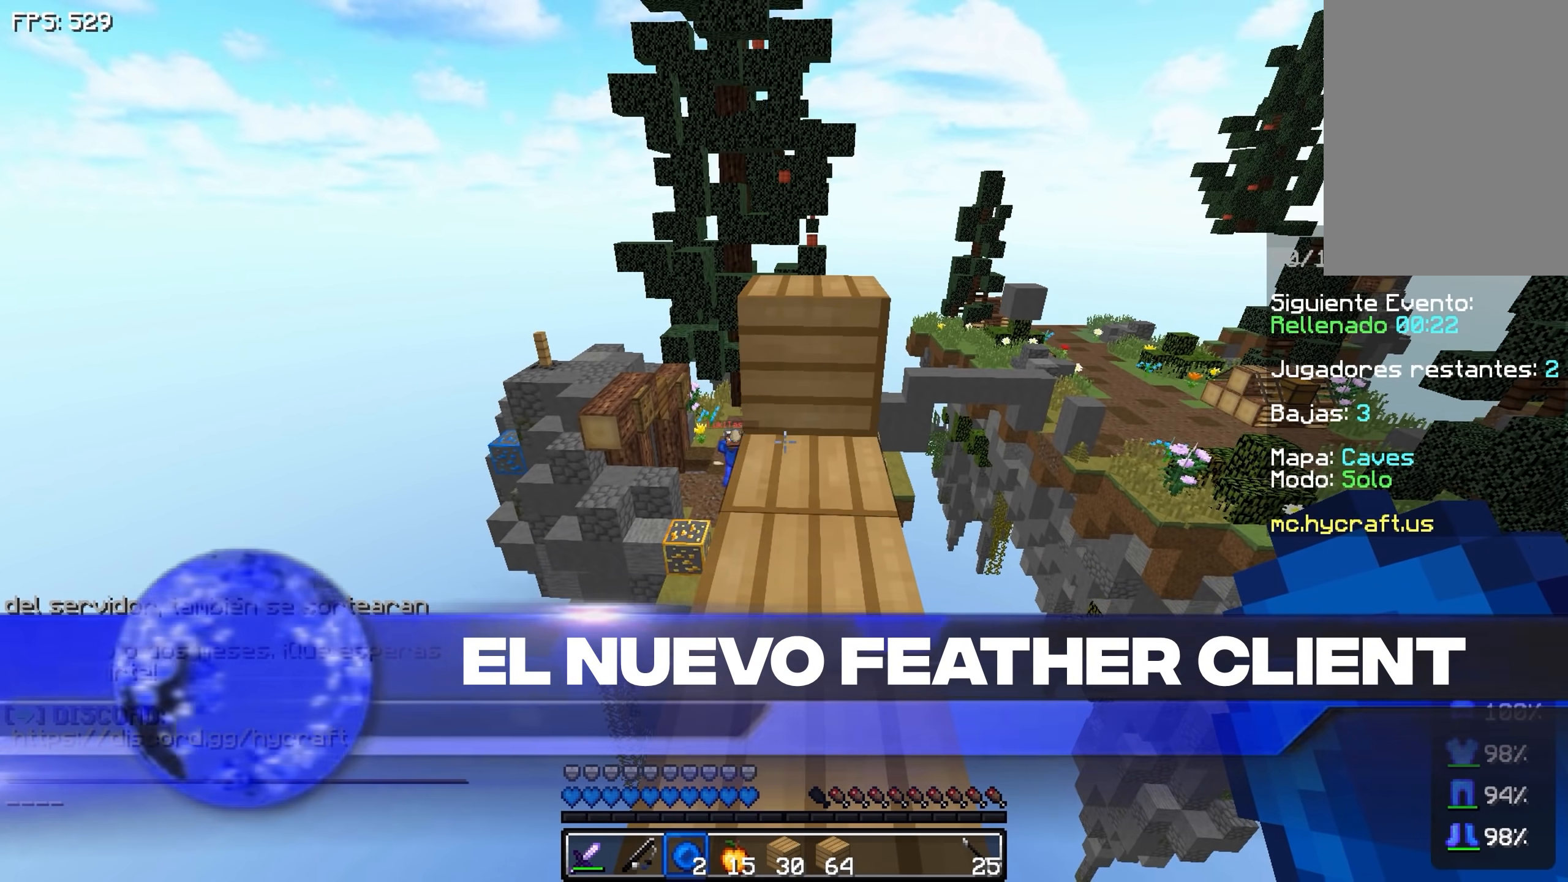
{"keys": ["d", "s"], "events": [[300, "d", "down"], [500, "s", "down"]]}
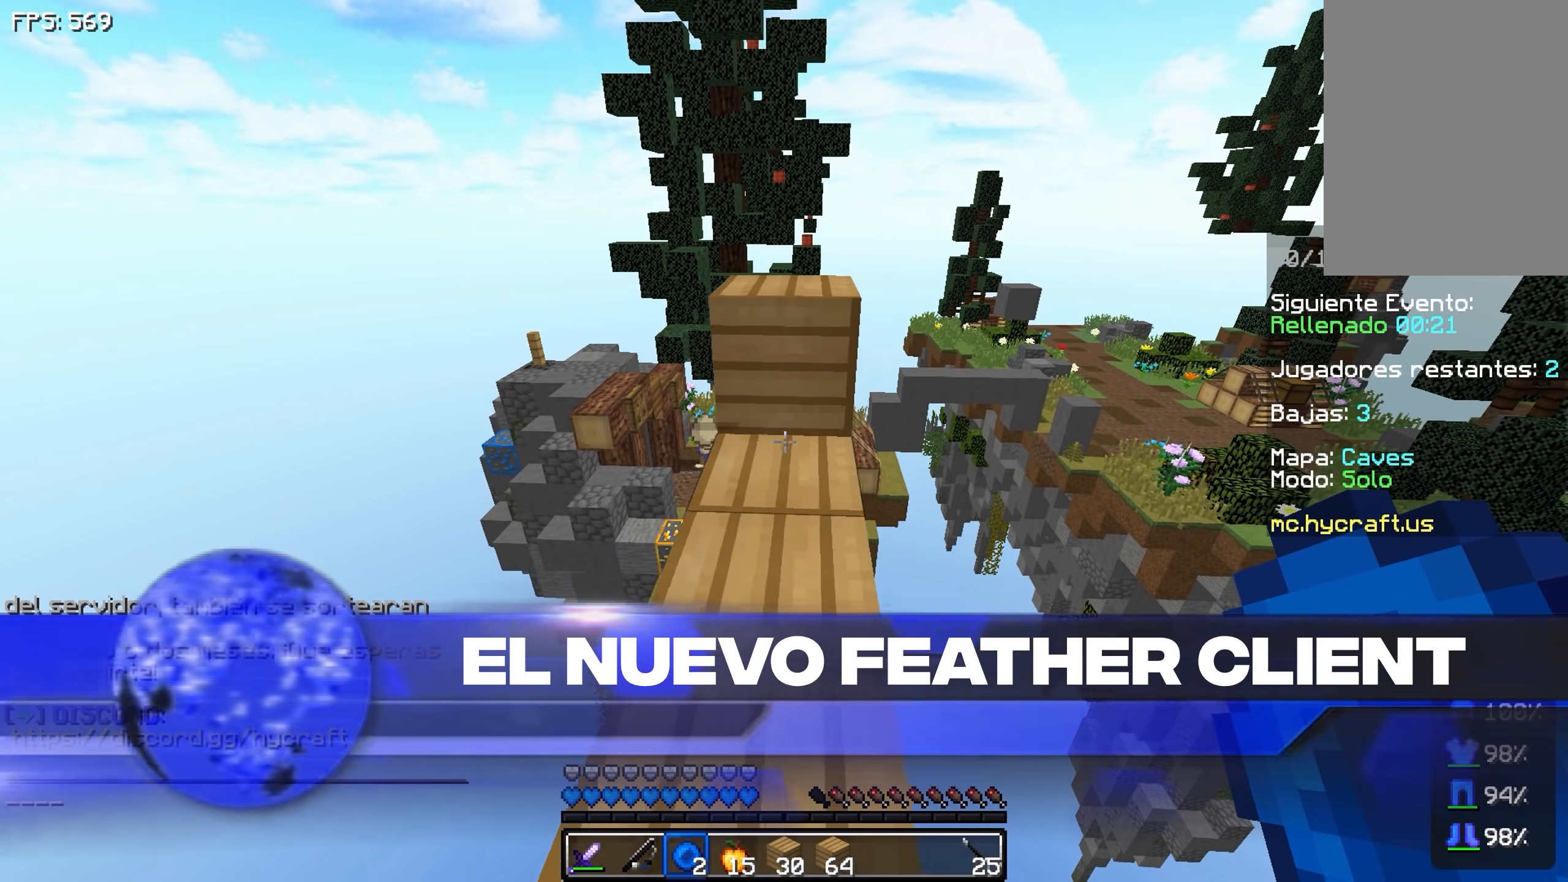
{"keys": ["space", "w"], "events": [[250, "a", "down"], [250, "d", "up"], [267, "a", "up"], [267, "s", "up"], [267, "w", "down"], [417, "space", "down"]]}
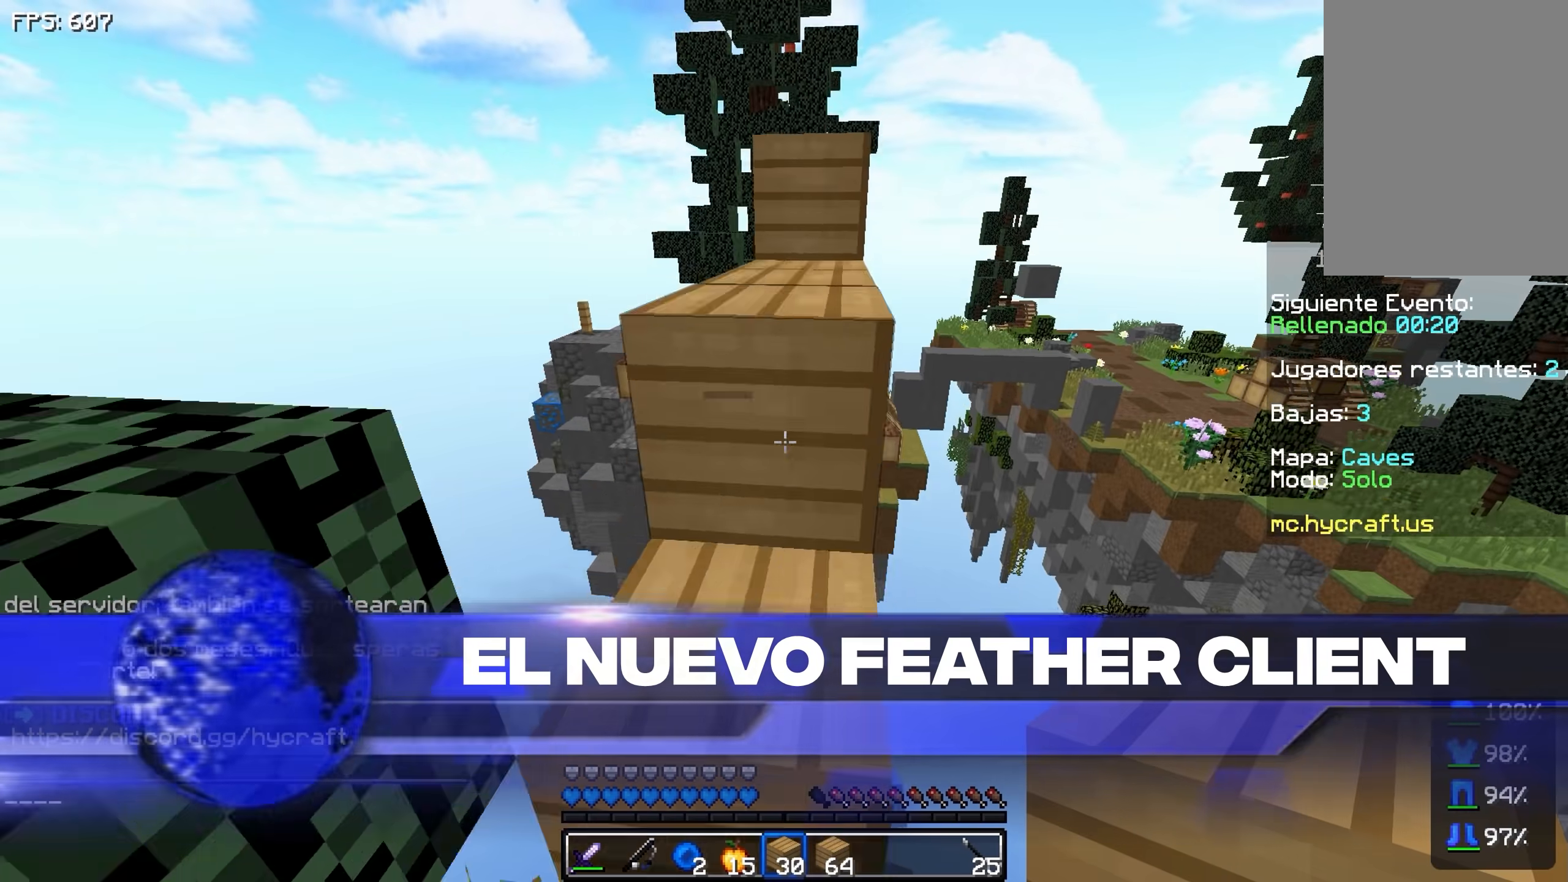
{"keys": ["d", "space", "w"], "events": [[117, "space", "up"], [267, "space", "down"], [467, "d", "down"]]}
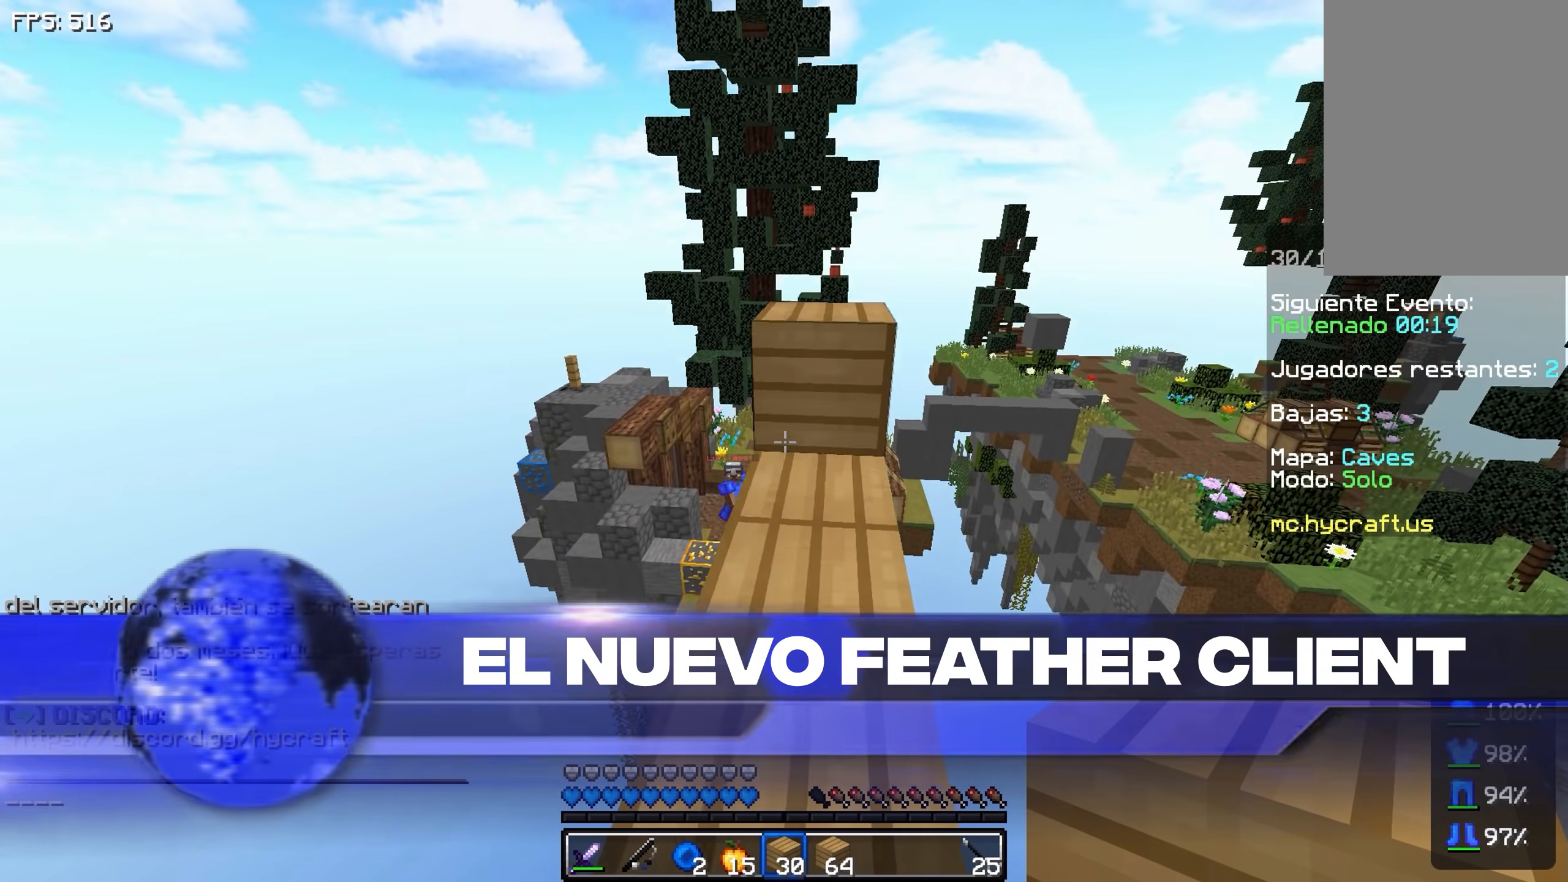
{"keys": [], "events": [[17, "d", "up"], [67, "space", "up"], [317, "w", "up"]]}
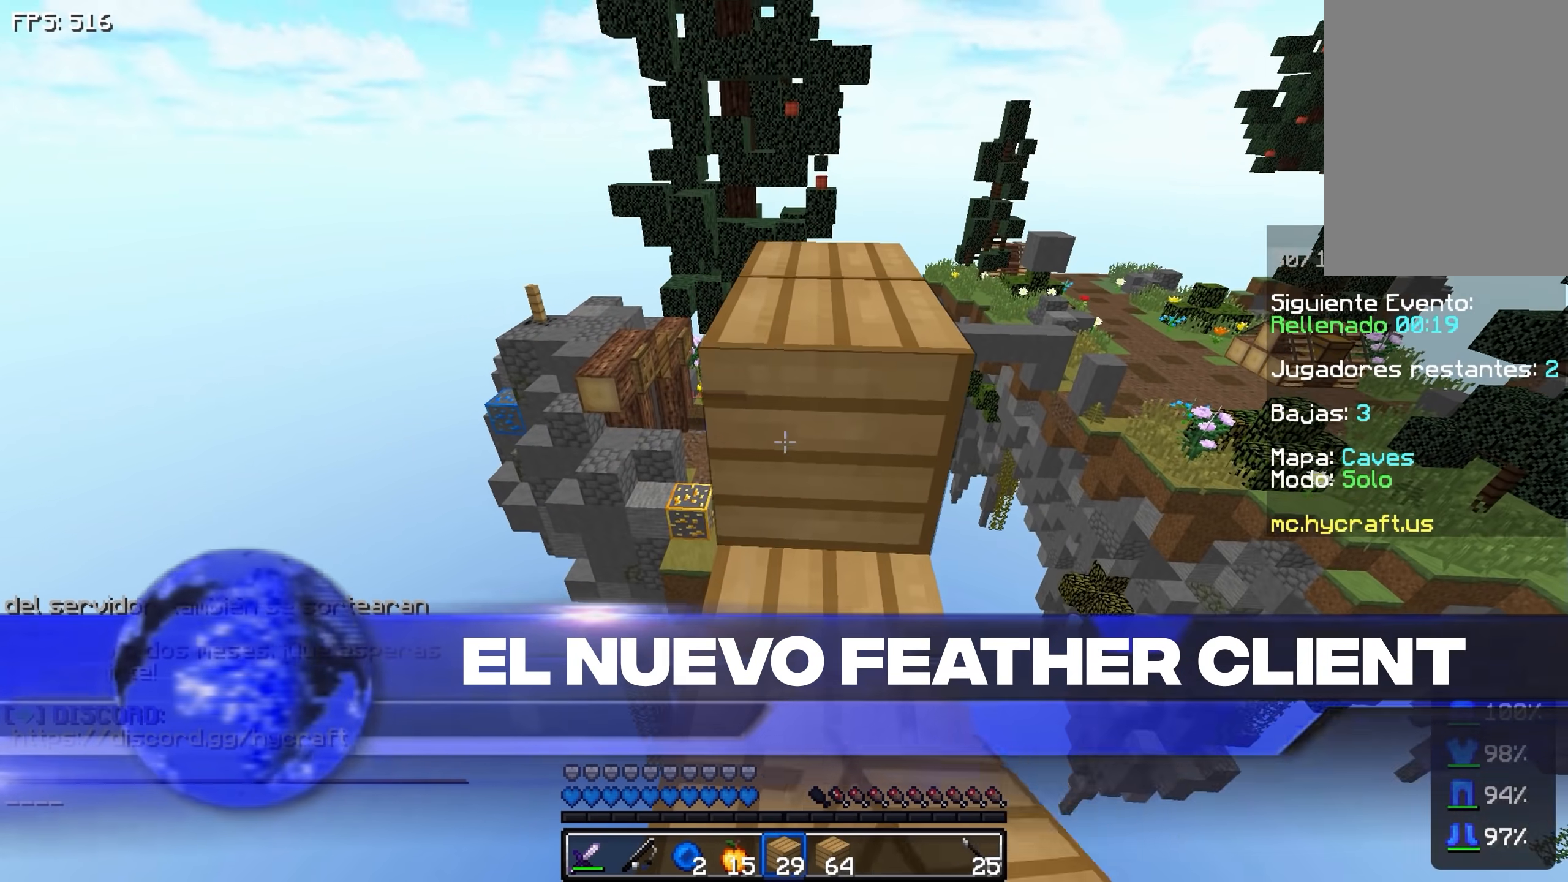
{"keys": ["a", "w"], "events": [[17, "d", "down"], [17, "w", "down"], [117, "space", "down"], [217, "d", "up"], [300, "a", "down"], [317, "space", "up"]]}
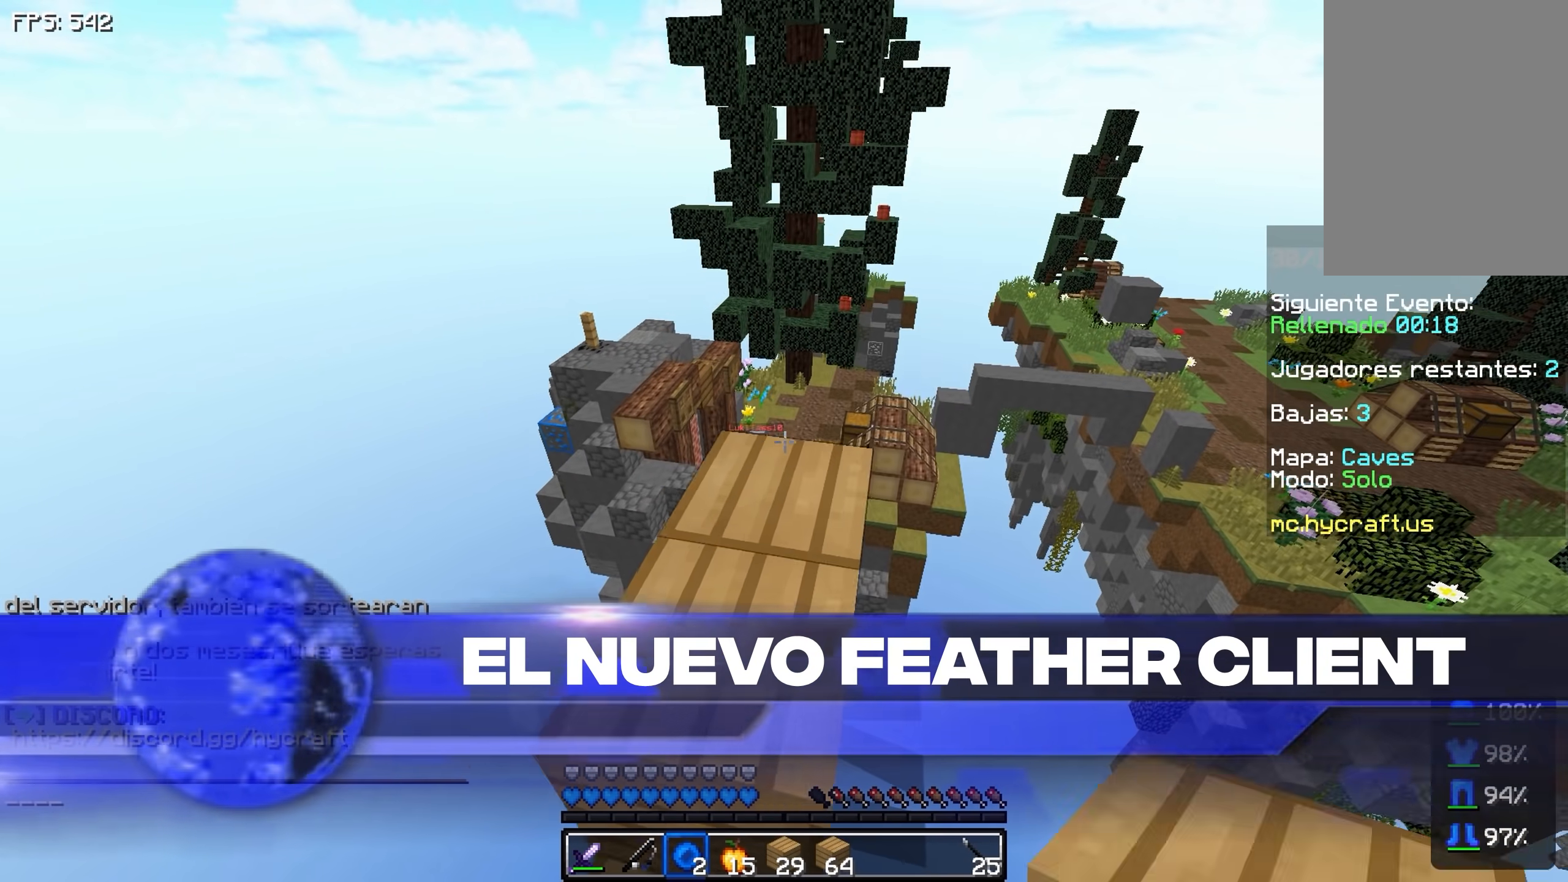
{"keys": ["w"], "events": [[17, "a", "up"], [217, "space", "down"], [417, "space", "up"]]}
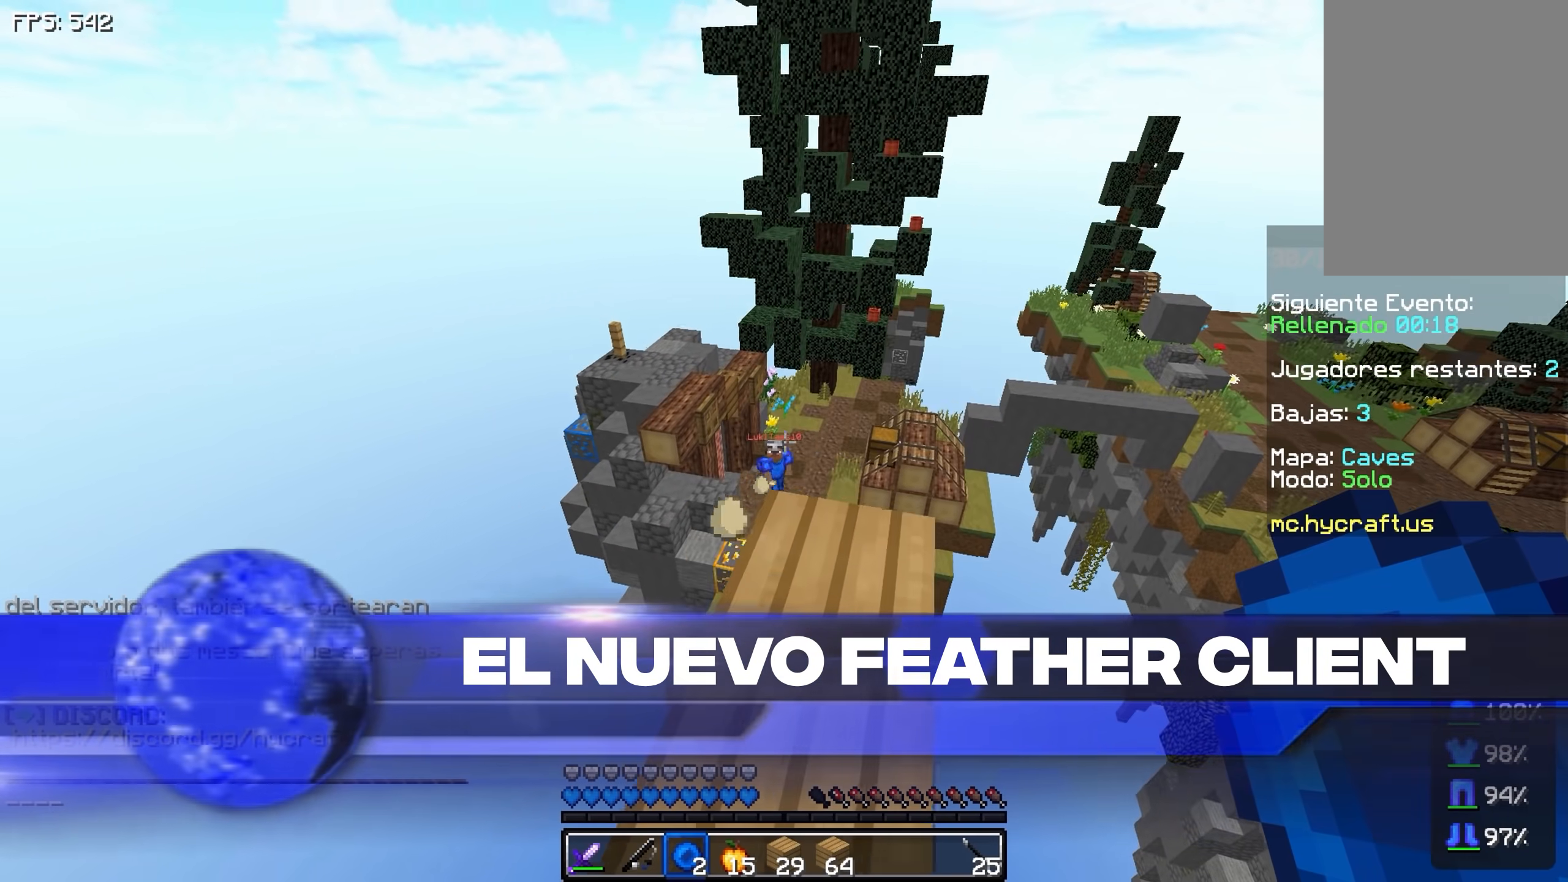
{"keys": ["a", "w"], "events": [[217, "w", "up"], [367, "a", "down"], [417, "w", "down"]]}
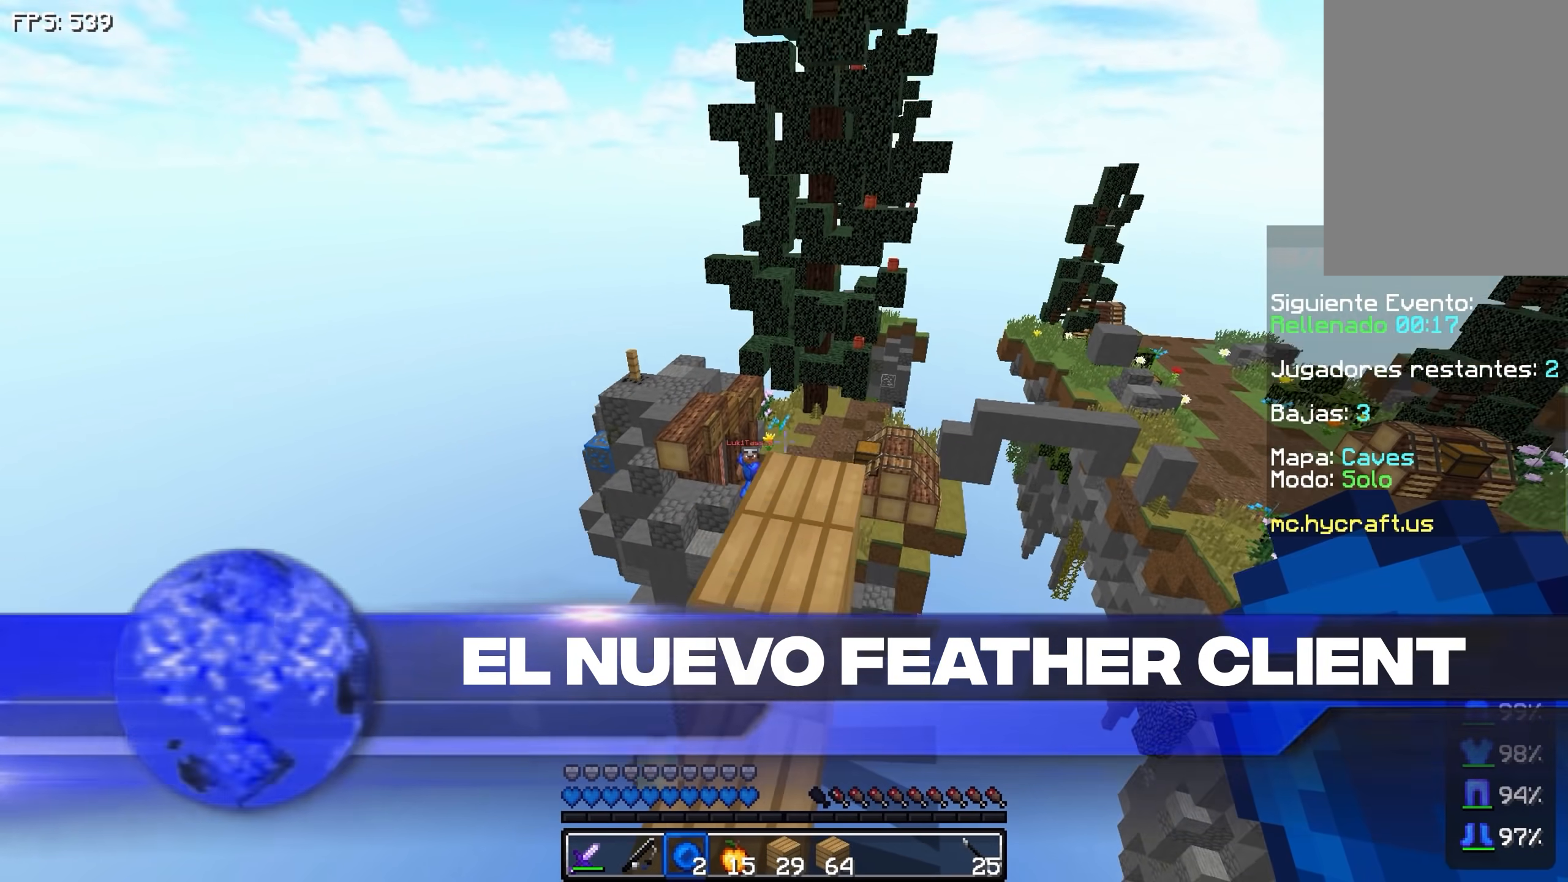
{"keys": [], "events": [[117, "w", "up"], [367, "a", "up"]]}
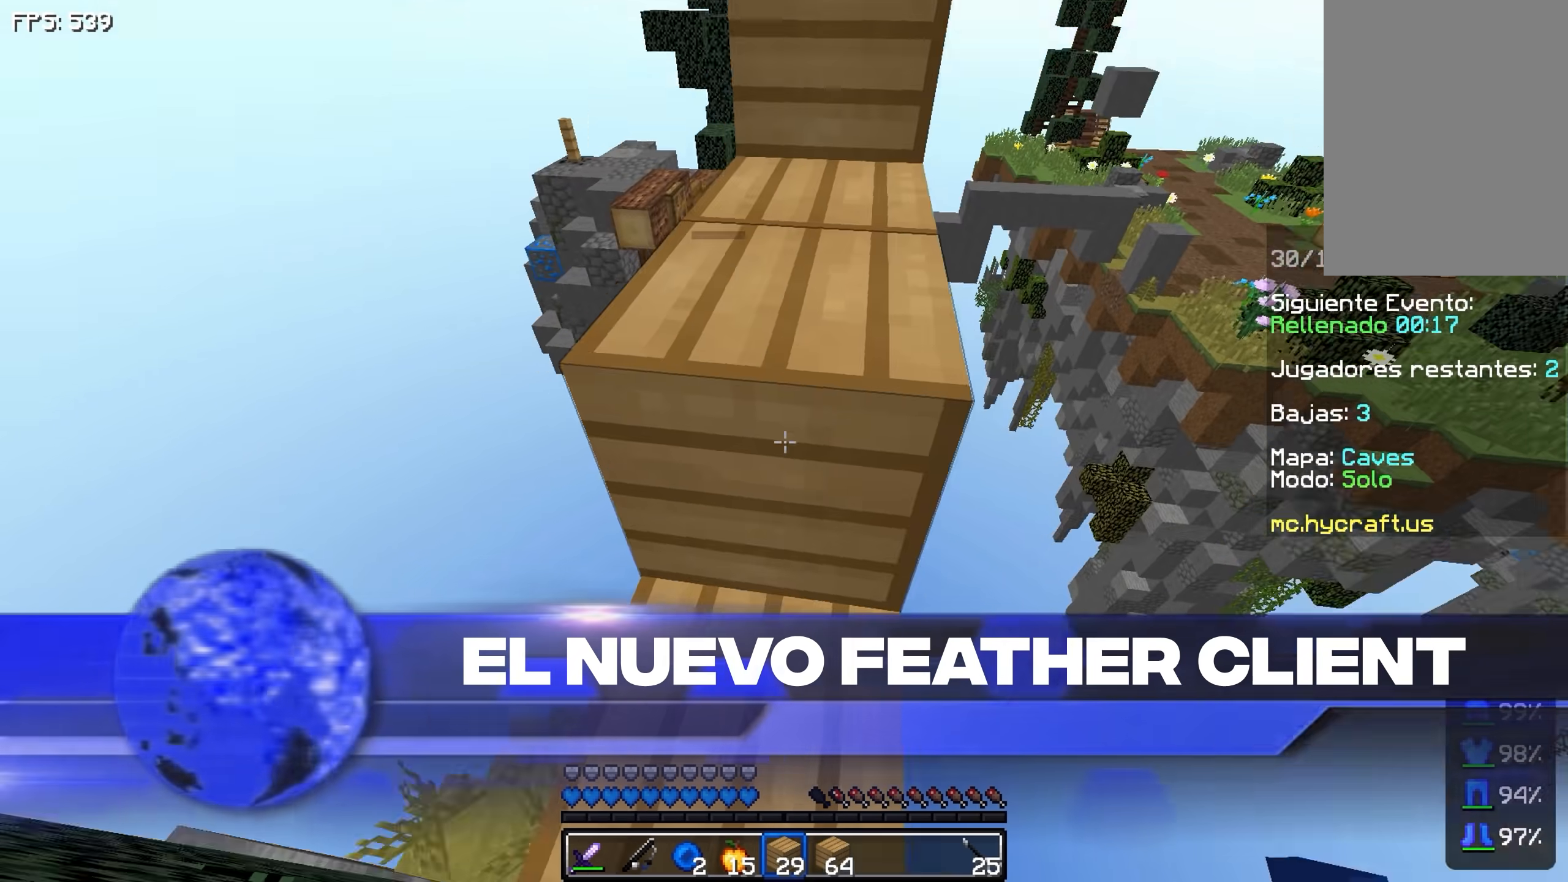
{"keys": [], "events": []}
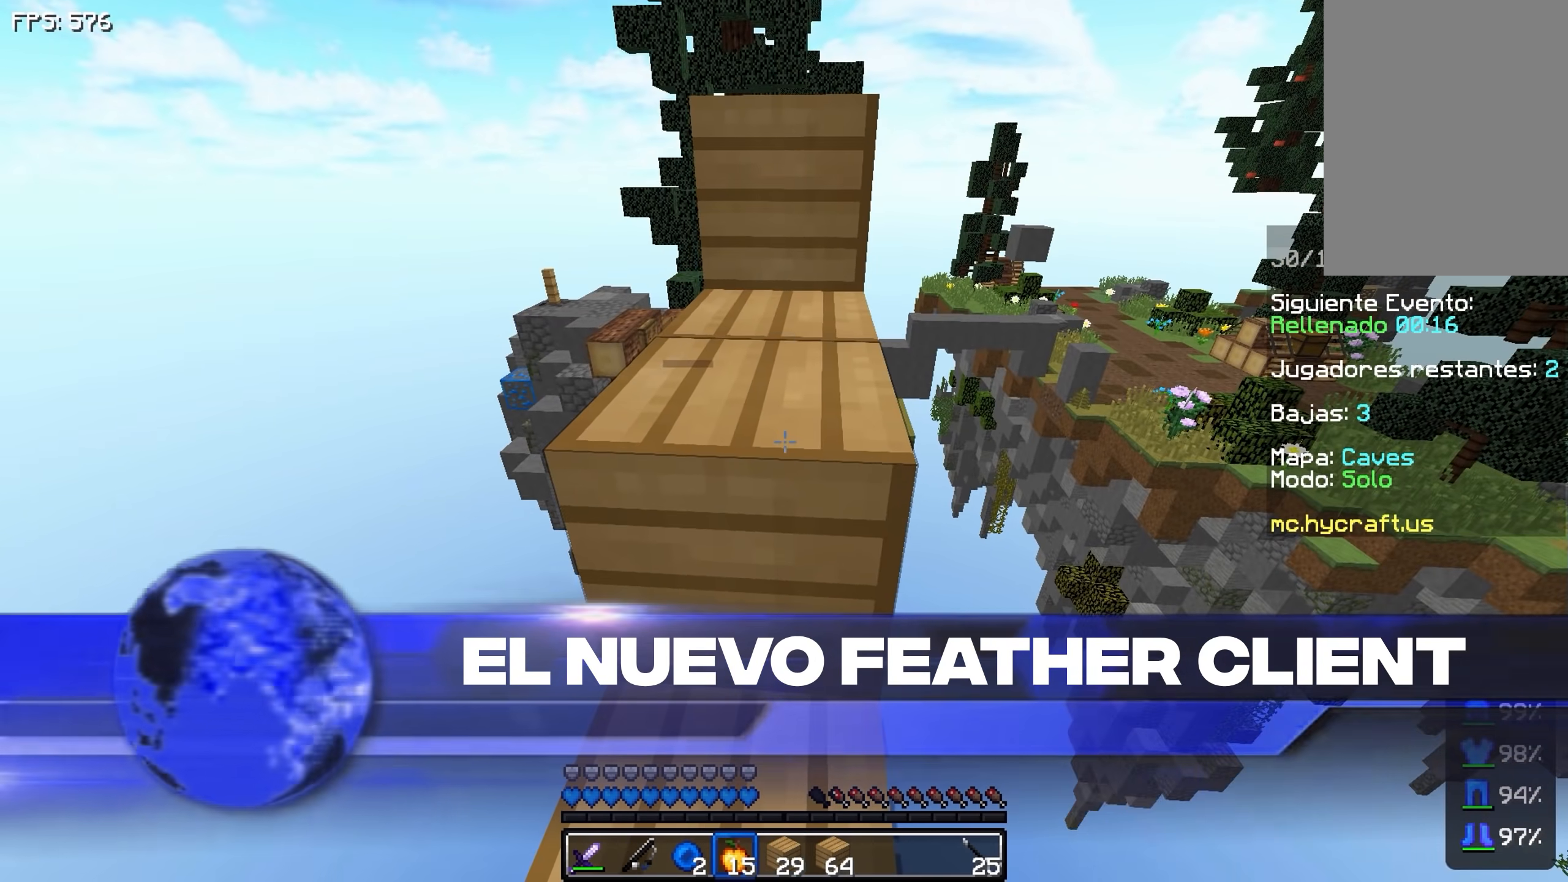
{"keys": ["w"], "events": [[367, "w", "down"]]}
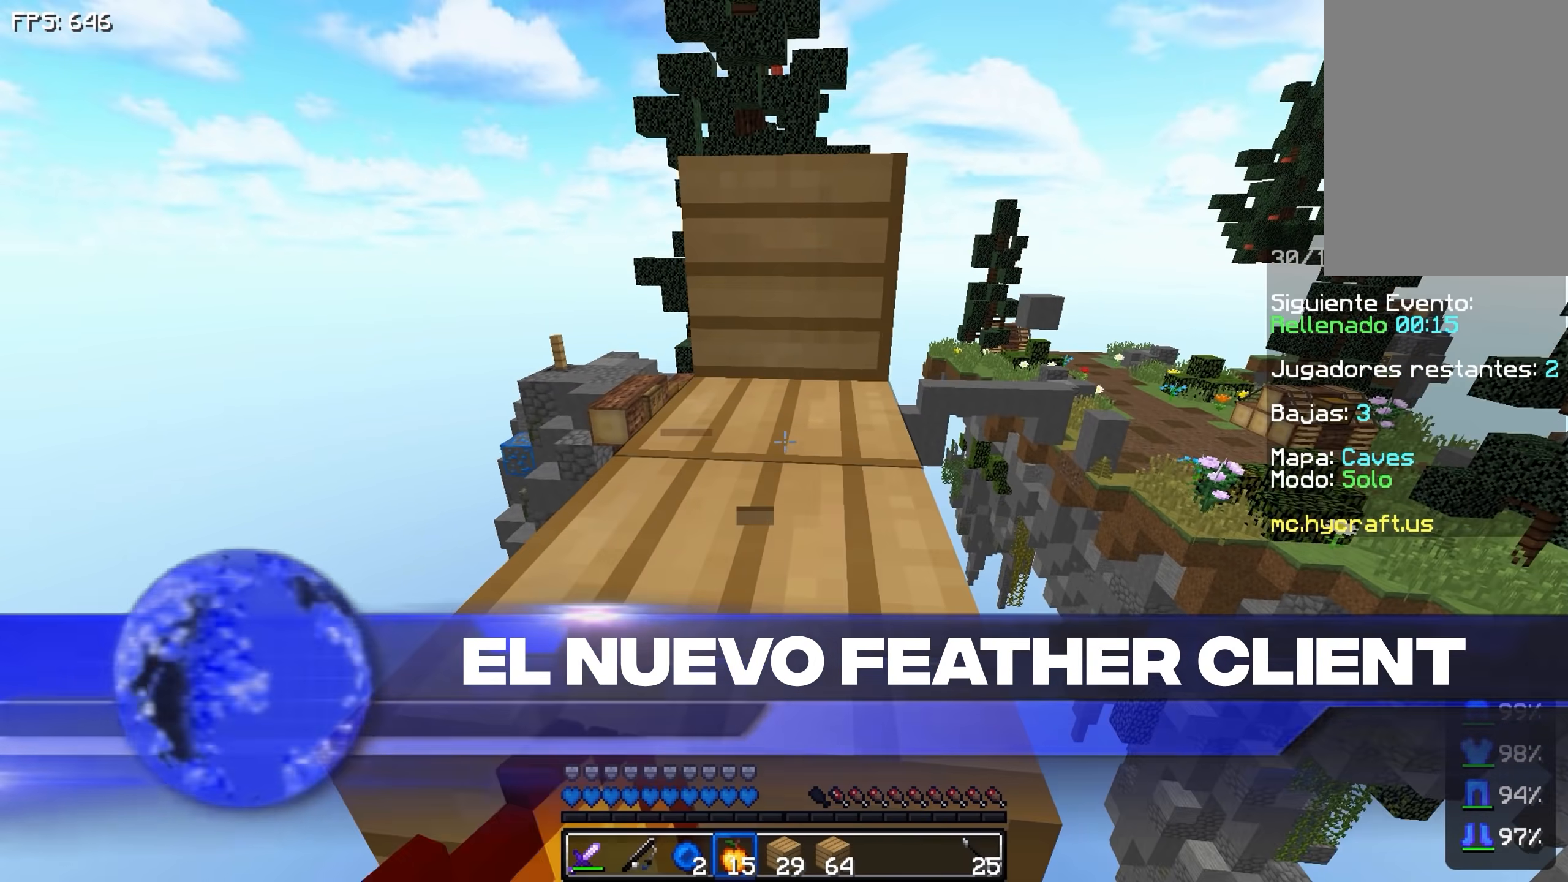
{"keys": ["a", "w"], "events": [[67, "d", "down"], [167, "space", "down"], [267, "d", "up"], [417, "a", "down"], [417, "space", "up"]]}